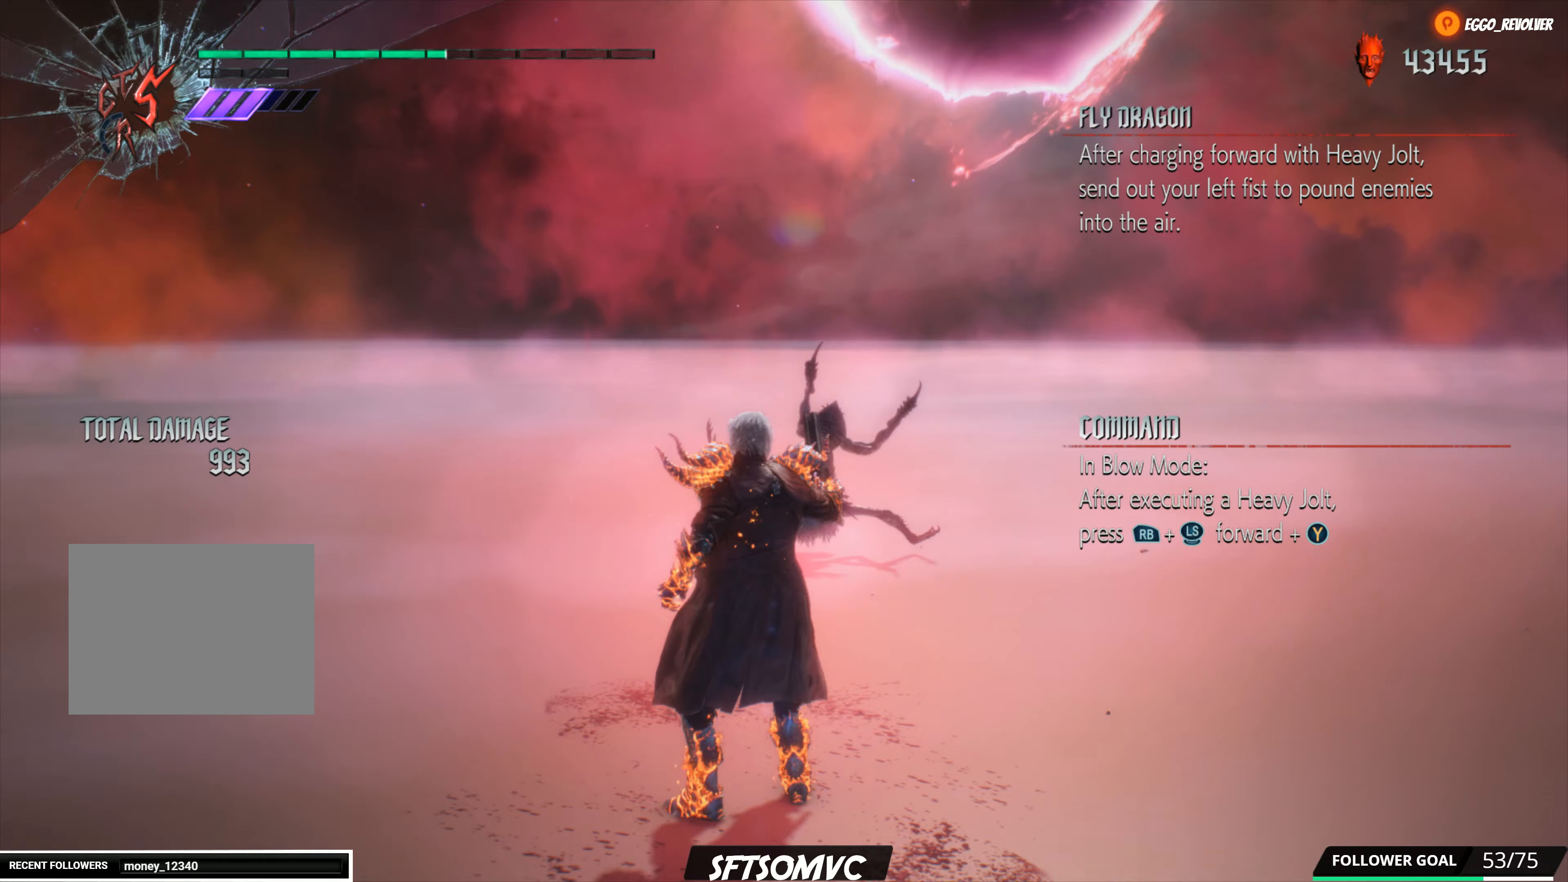
Gameplay with a controller (Xbox layout); each line is a JSON object with the inputs held at the frame after it (dt_ms = milliseconds from this image to that frame). "events" lists button and stick changes between this image and that frame as [ms after this image, input, new state], when the widget could be followed in between. Not read: L3 R3.
{"dt_ms": 367, "buttons": [], "left_stick": "up", "right_stick": "center", "events": []}
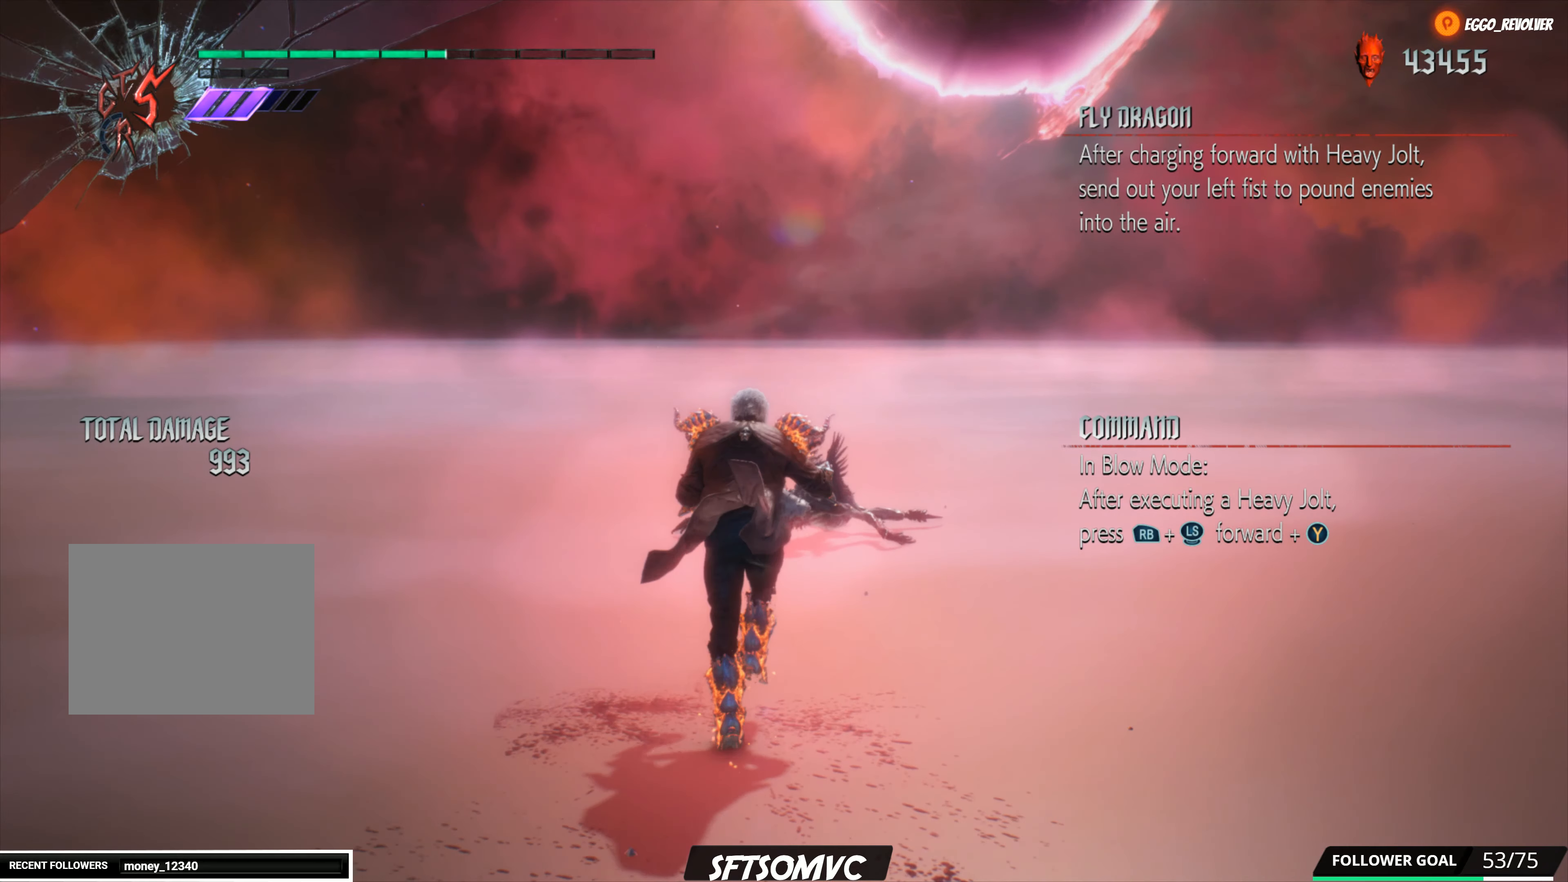
{"dt_ms": 500, "buttons": [], "left_stick": "center", "right_stick": "center", "events": [[483, "left_stick", "center"]]}
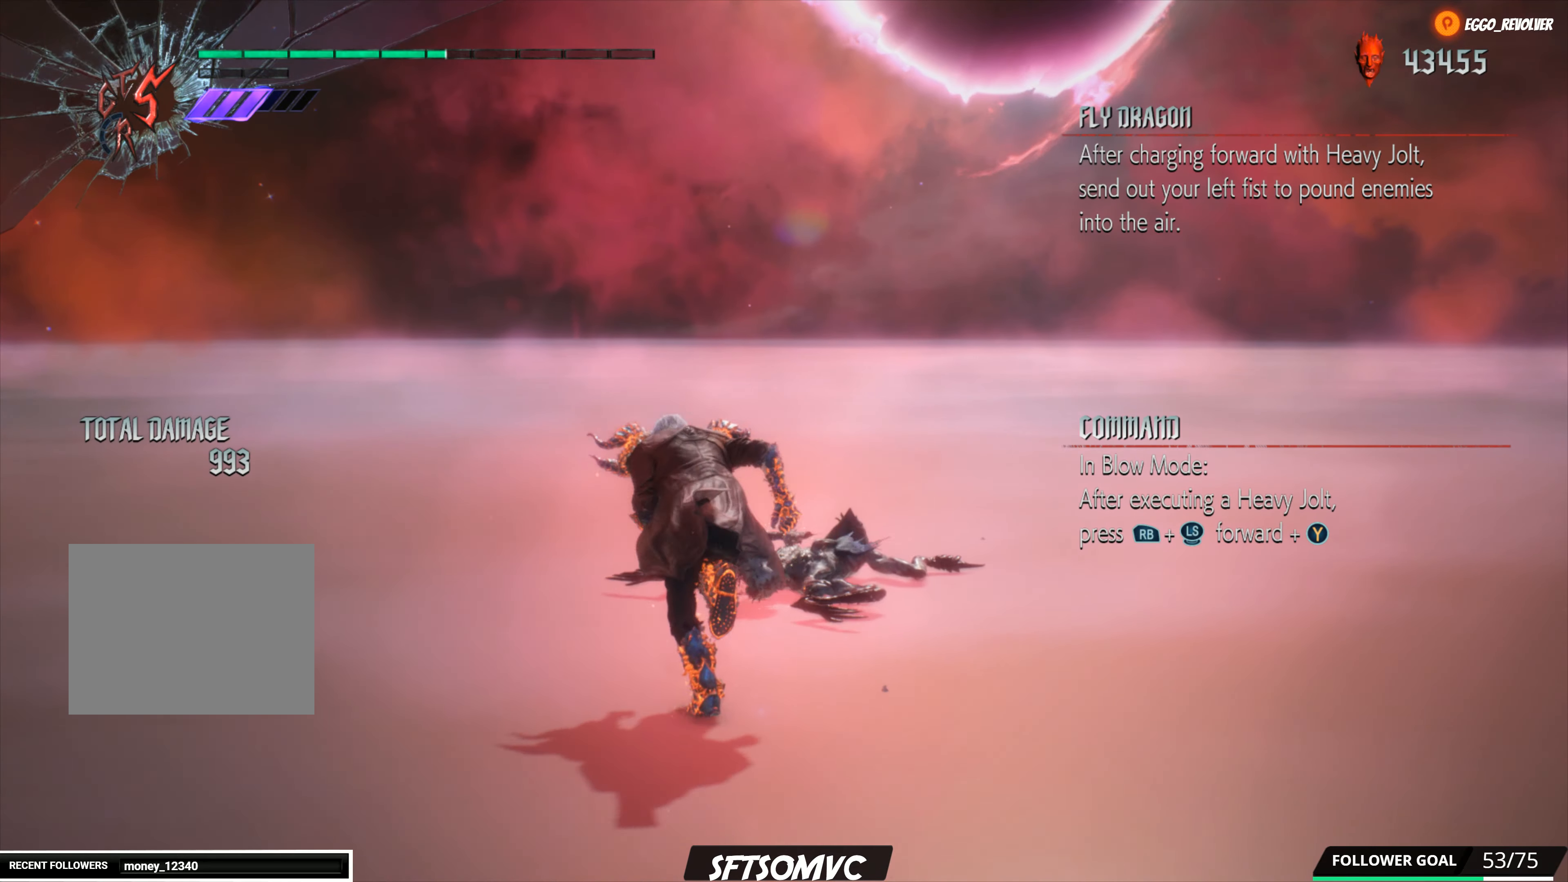
{"dt_ms": 500, "buttons": [], "left_stick": "center", "right_stick": "center", "events": [[316, "L2", "down"], [466, "L2", "up"]]}
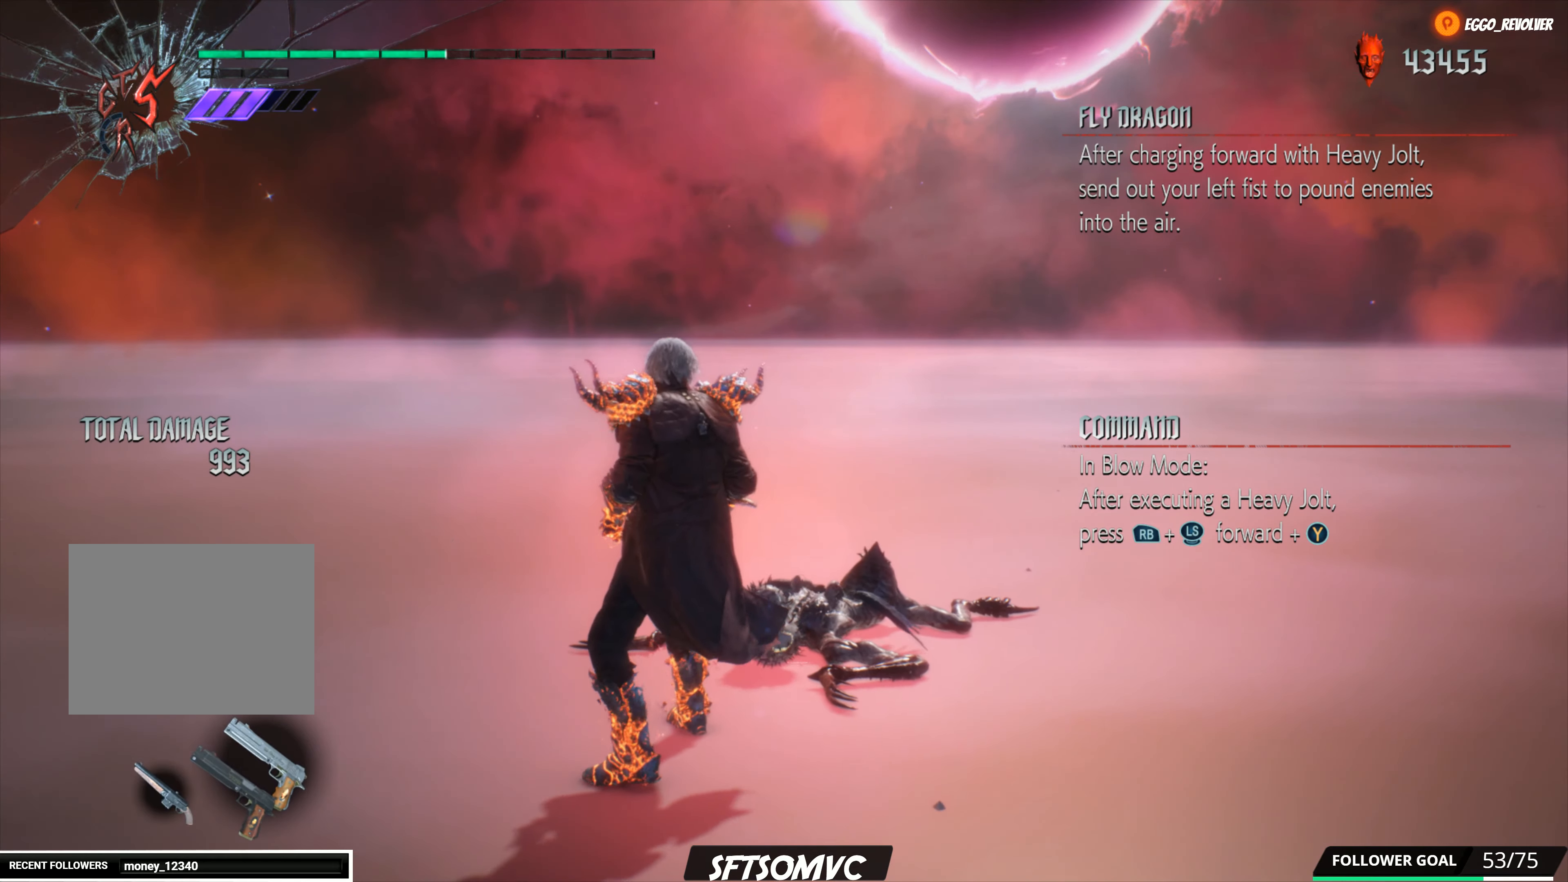
{"dt_ms": 500, "buttons": [], "left_stick": "up", "right_stick": "center", "events": [[233, "left_stick", "down-left"], [383, "left_stick", "up"]]}
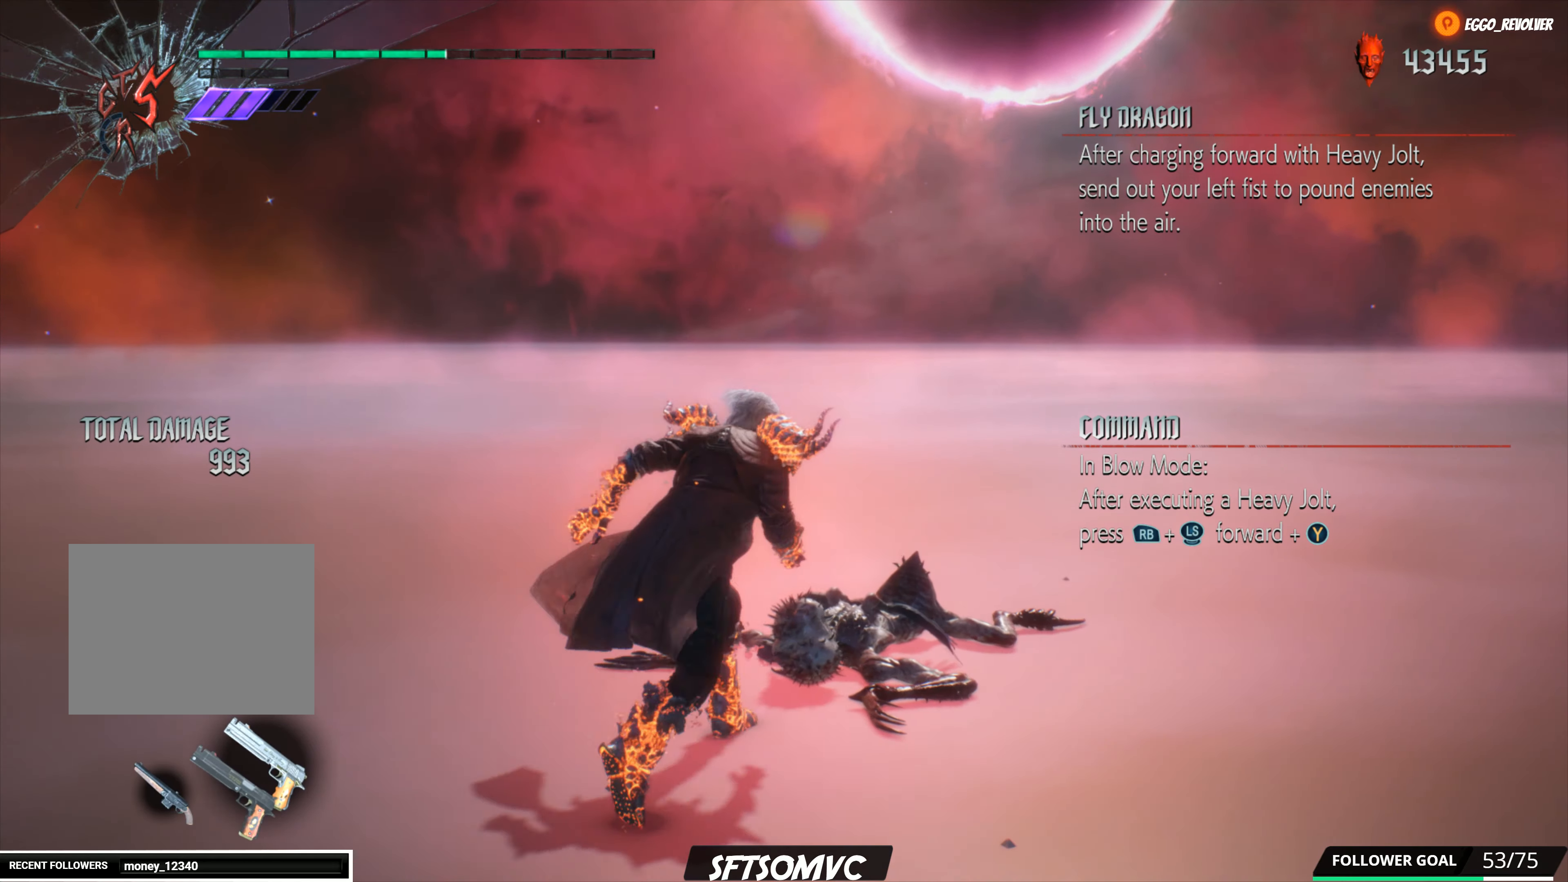
{"dt_ms": 500, "buttons": [], "left_stick": "down", "right_stick": "center", "events": [[50, "left_stick", "down-right"], [116, "left_stick", "center"], [466, "left_stick", "down"]]}
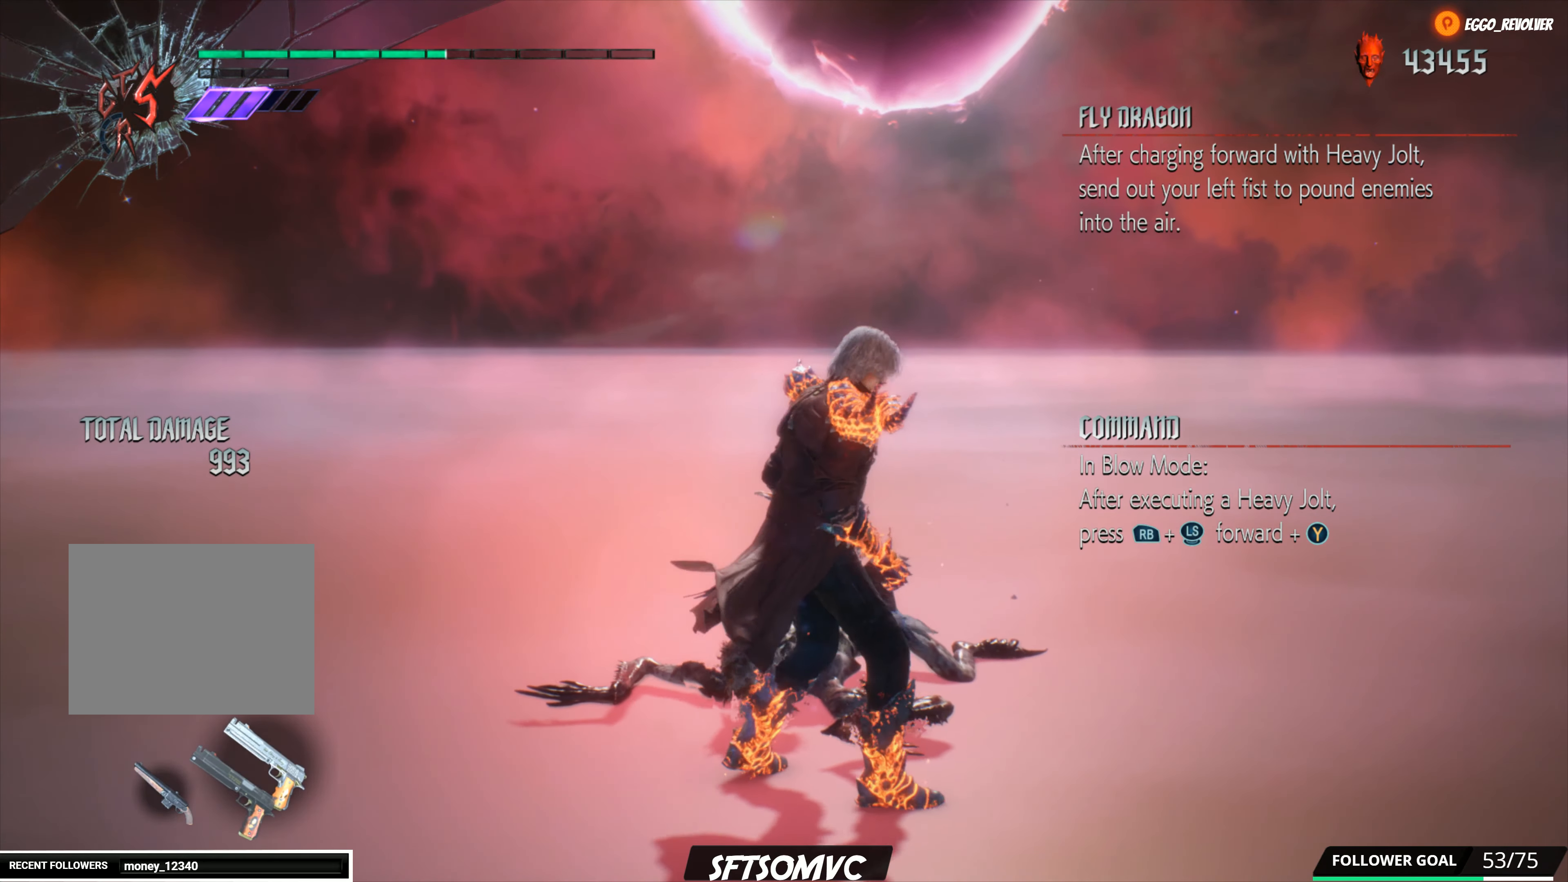
{"dt_ms": 500, "buttons": [], "left_stick": "center", "right_stick": "center", "events": [[233, "left_stick", "down-right"], [366, "left_stick", "up"], [433, "left_stick", "center"]]}
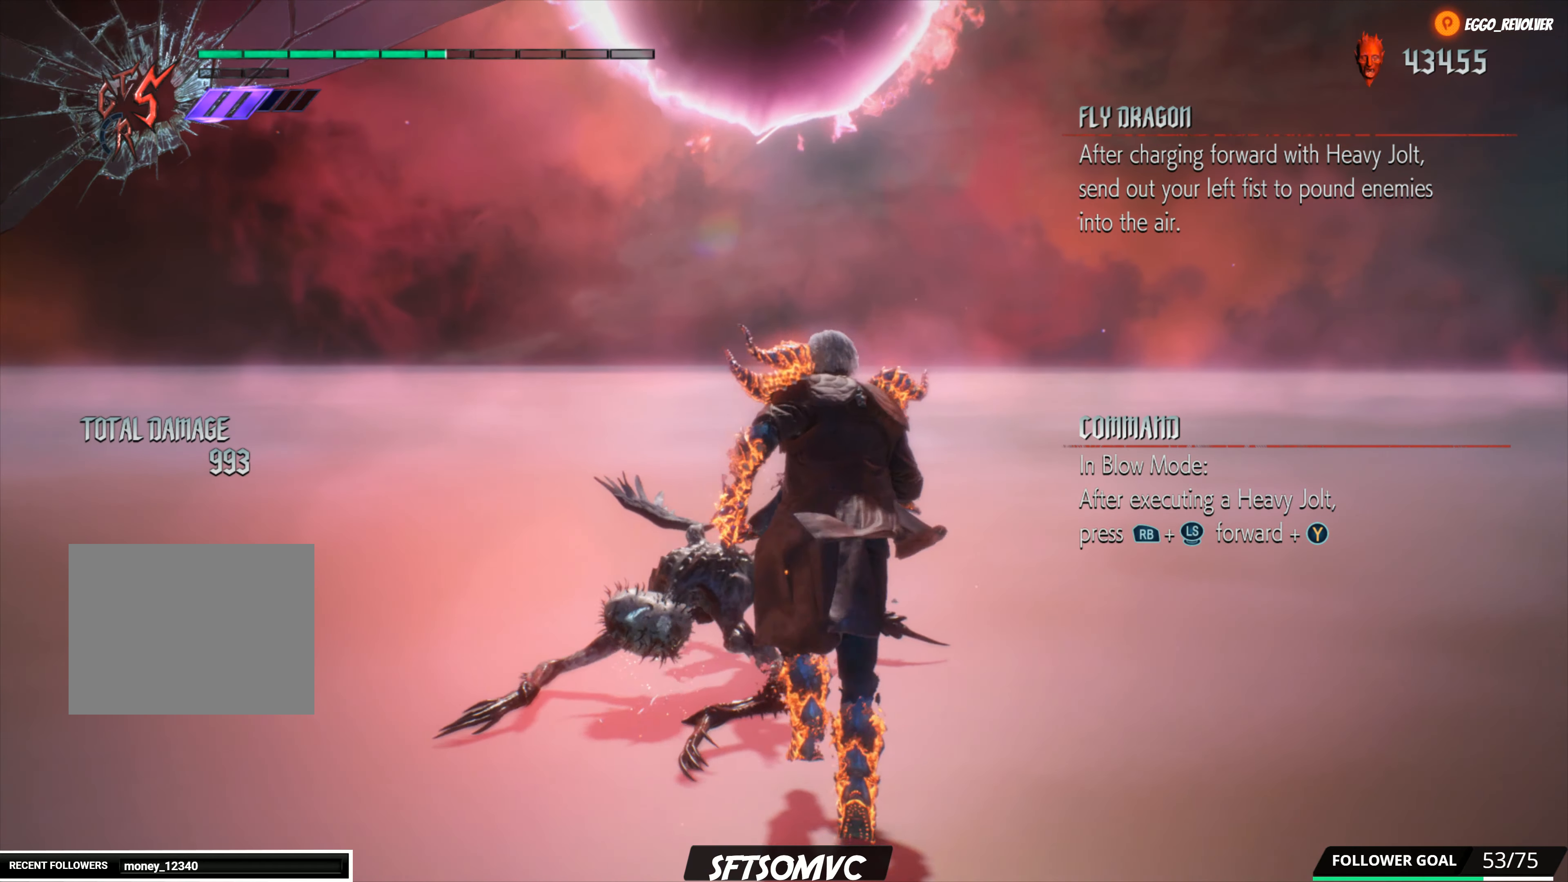
{"dt_ms": 500, "buttons": ["Y", "R1"], "left_stick": "center", "right_stick": "center", "events": [[50, "R2", "down"], [166, "R2", "up"], [350, "R1", "down"], [433, "Y", "down"]]}
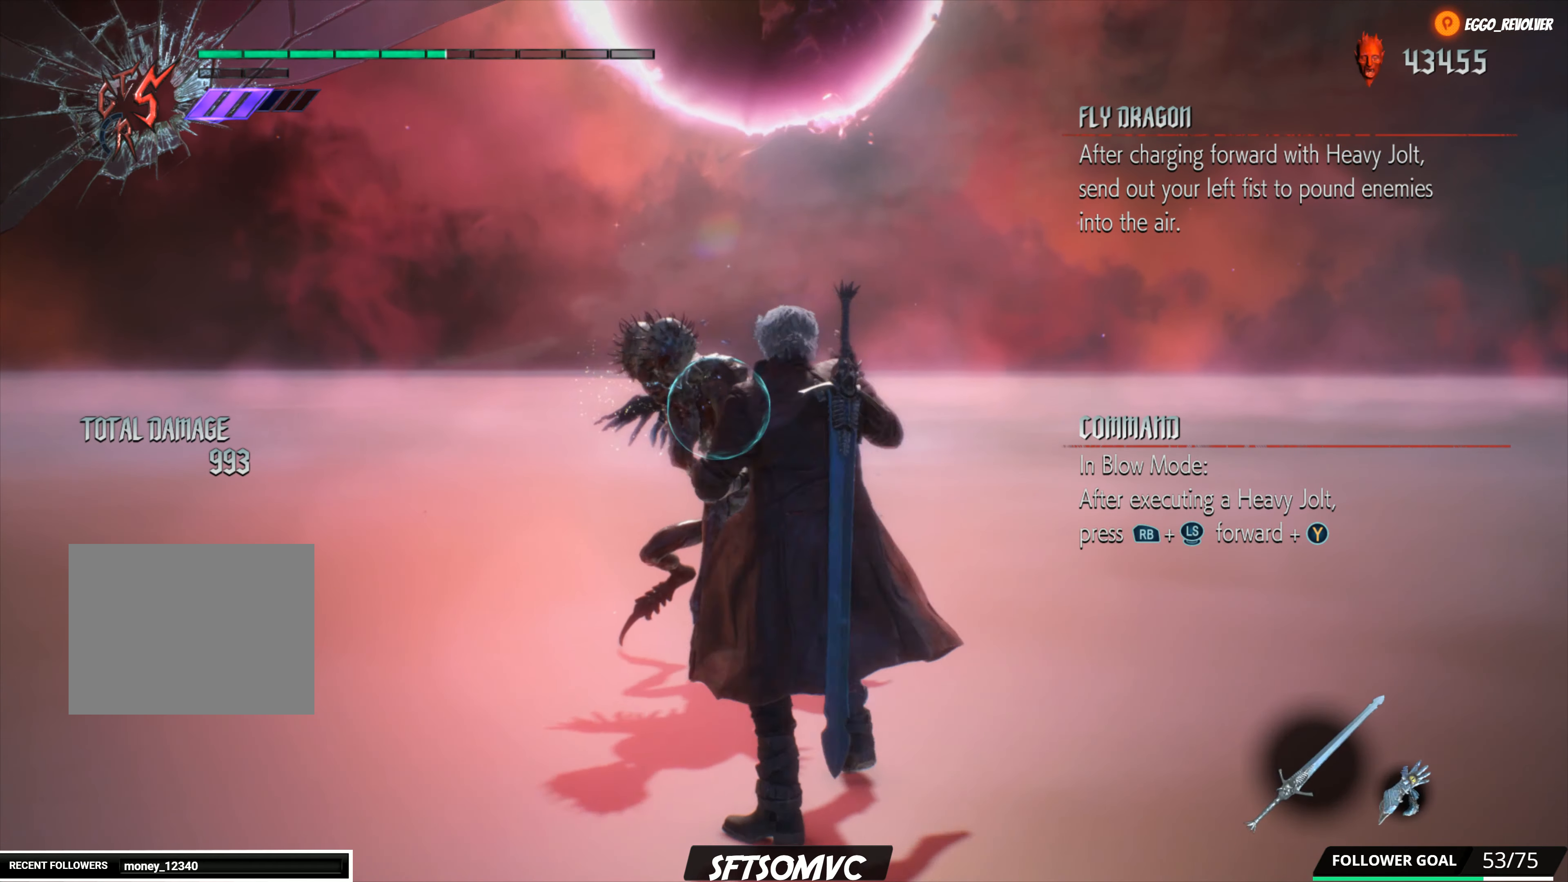
{"dt_ms": 500, "buttons": ["R1"], "left_stick": "center", "right_stick": "center", "events": [[50, "Y", "up"]]}
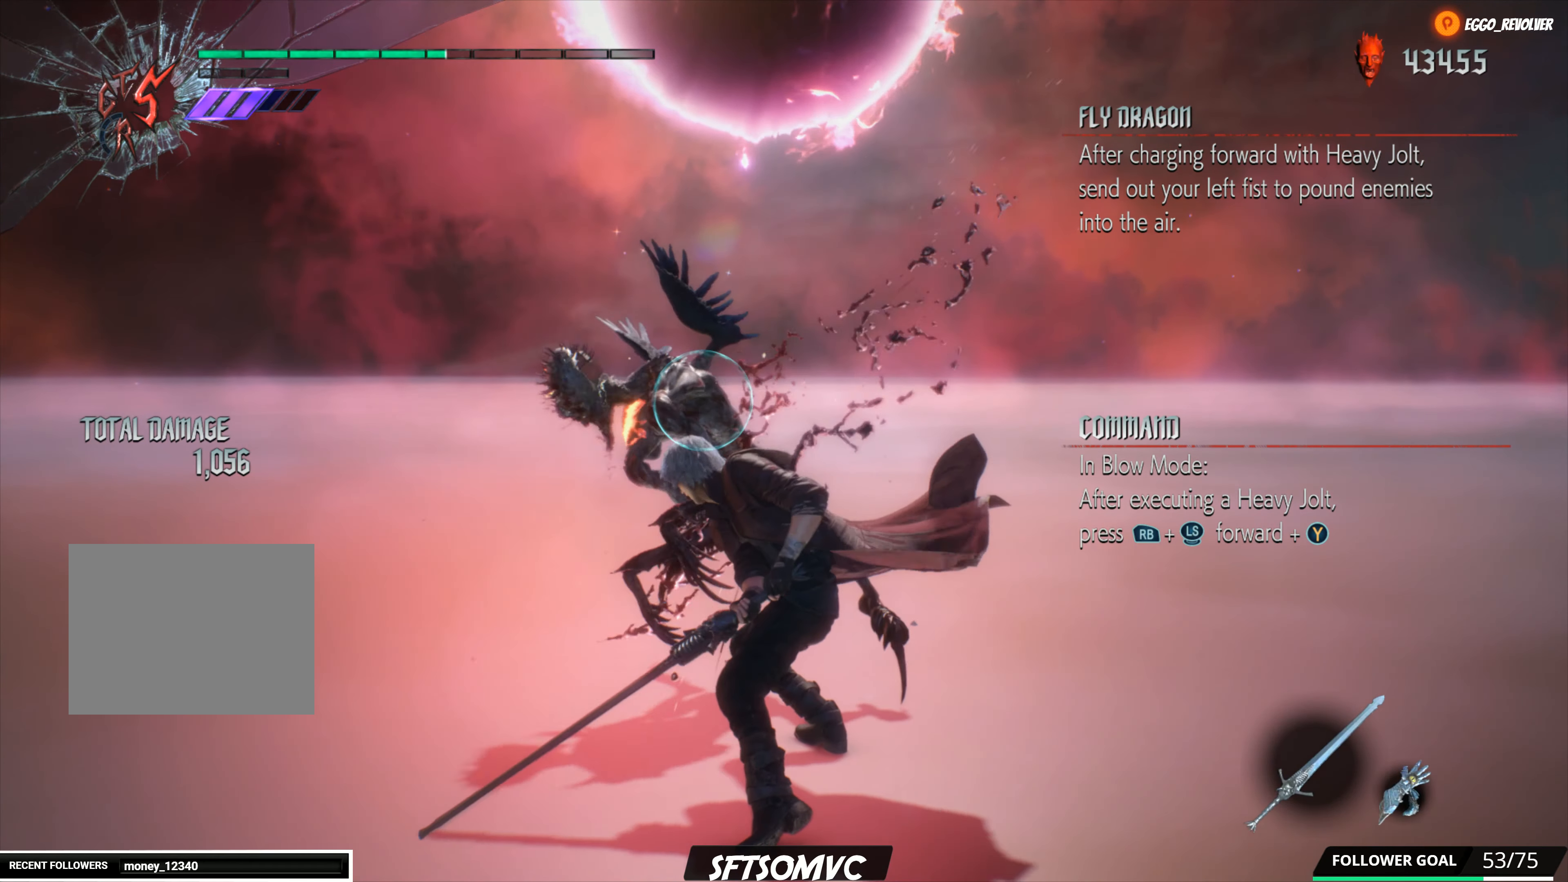
{"dt_ms": 500, "buttons": ["R1"], "left_stick": "center", "right_stick": "center", "events": [[200, "Y", "down"], [266, "Y", "up"], [400, "Y", "down"], [500, "Y", "up"]]}
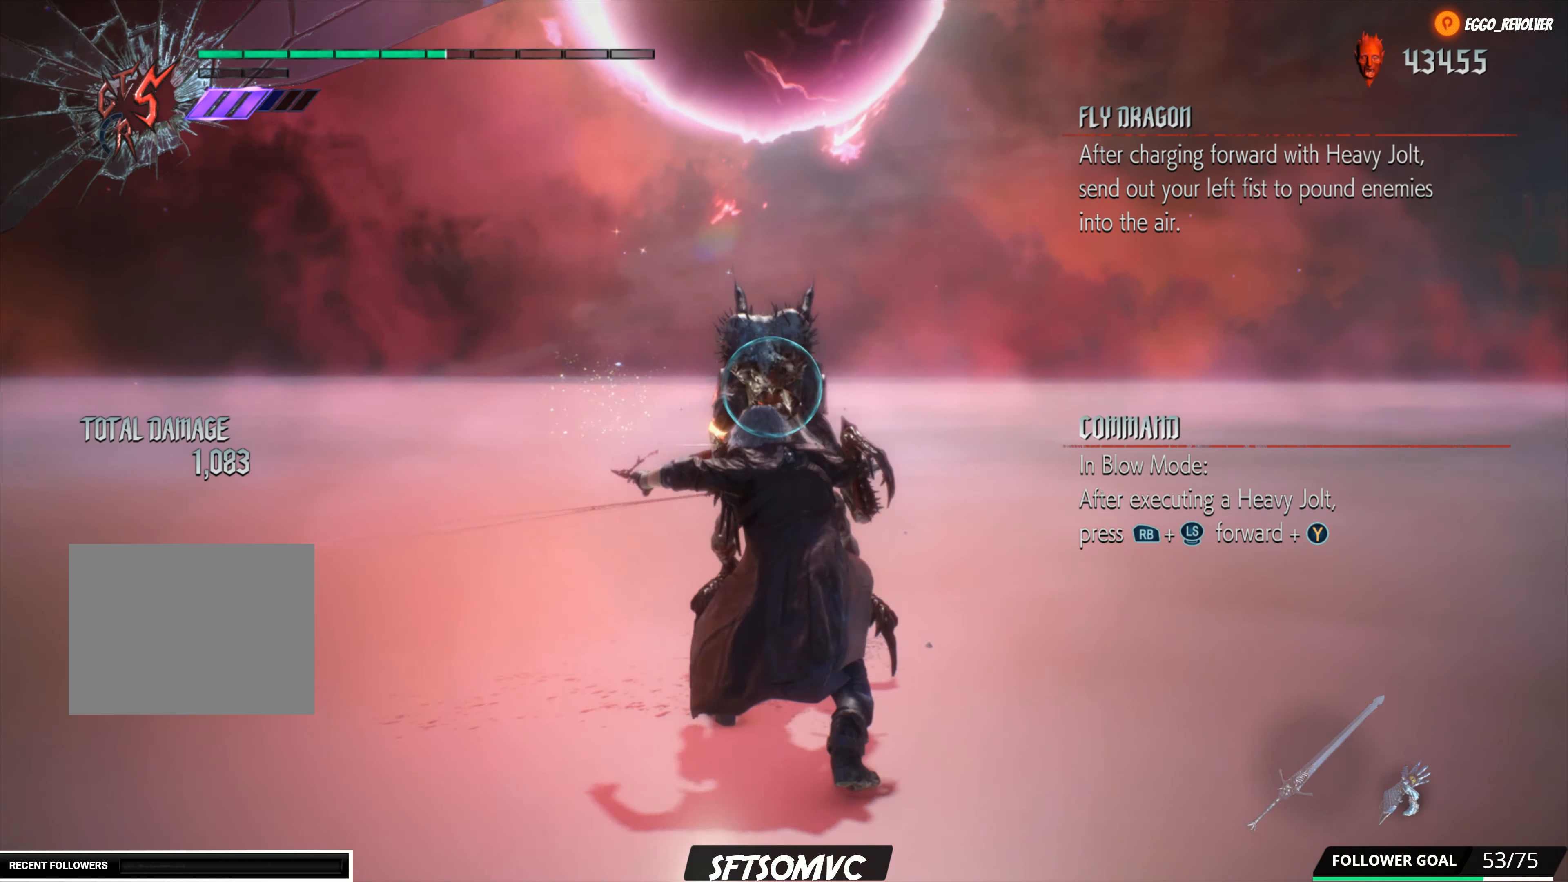
{"dt_ms": 500, "buttons": ["Y", "R1"], "left_stick": "center", "right_stick": "center", "events": [[100, "Y", "down"], [166, "Y", "up"], [266, "Y", "down"], [366, "Y", "up"], [433, "Y", "down"]]}
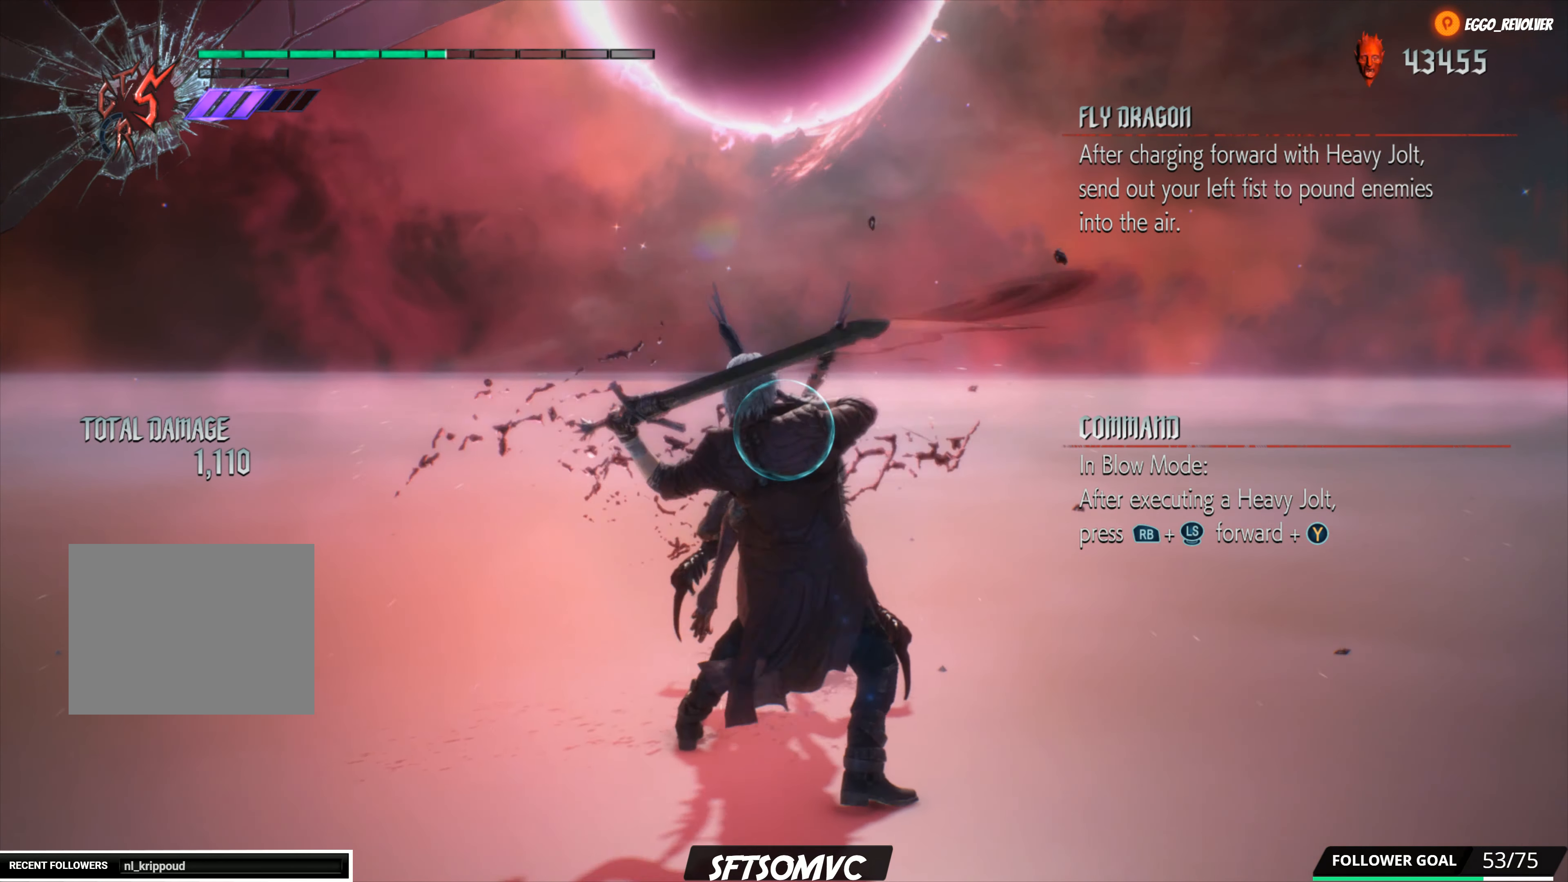
{"dt_ms": 500, "buttons": ["Y", "R1"], "left_stick": "center", "right_stick": "center", "events": [[16, "Y", "up"], [83, "Y", "down"], [200, "Y", "up"], [250, "Y", "down"], [333, "Y", "up"], [383, "Y", "down"]]}
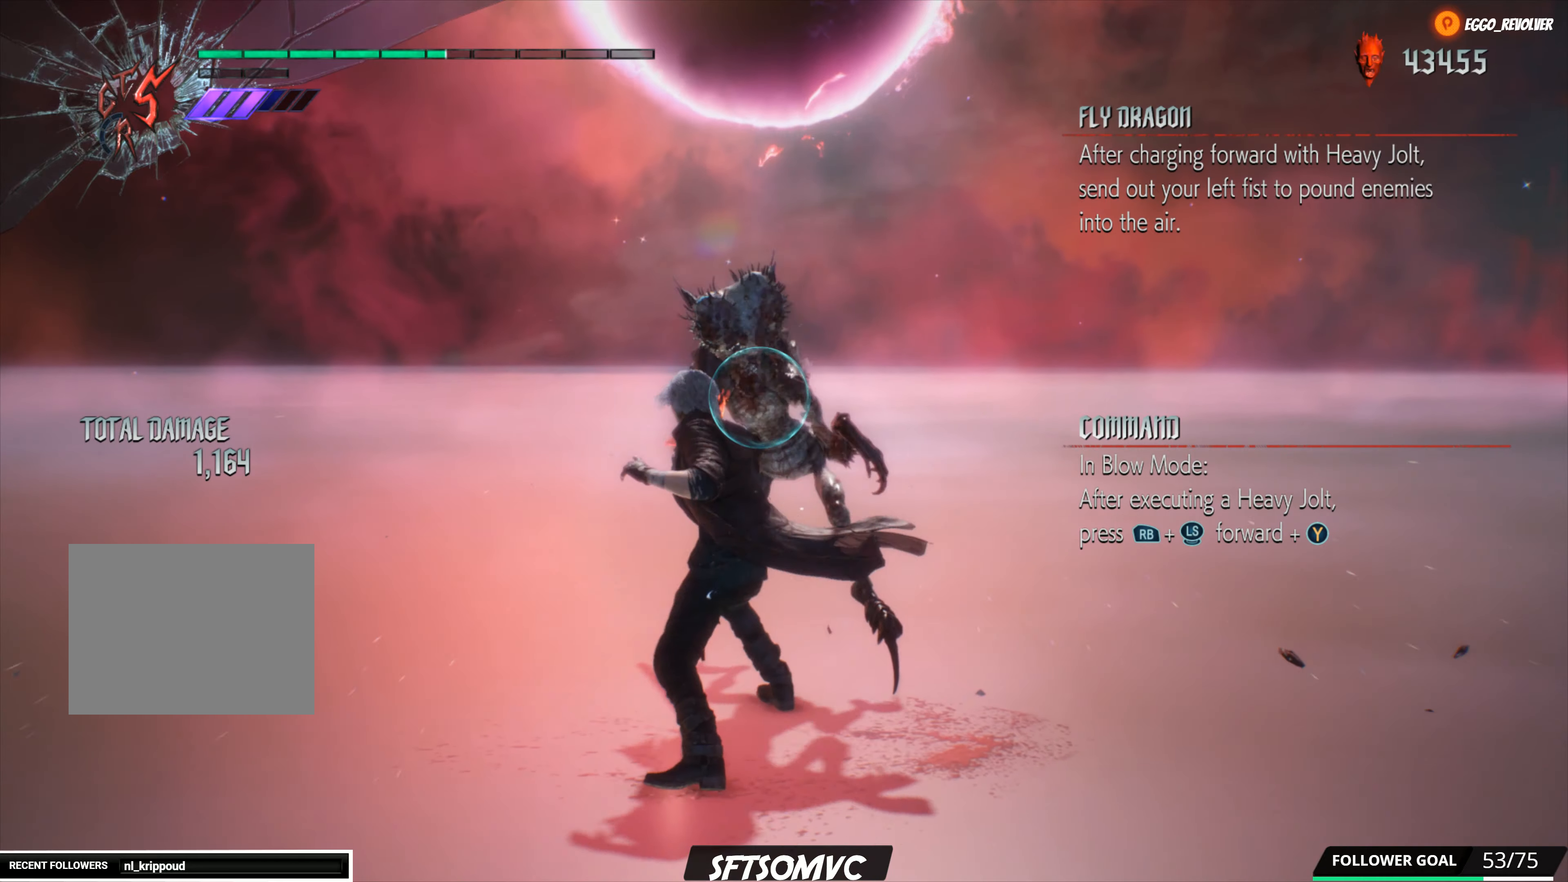
{"dt_ms": 500, "buttons": ["Y", "R1"], "left_stick": "center", "right_stick": "center", "events": []}
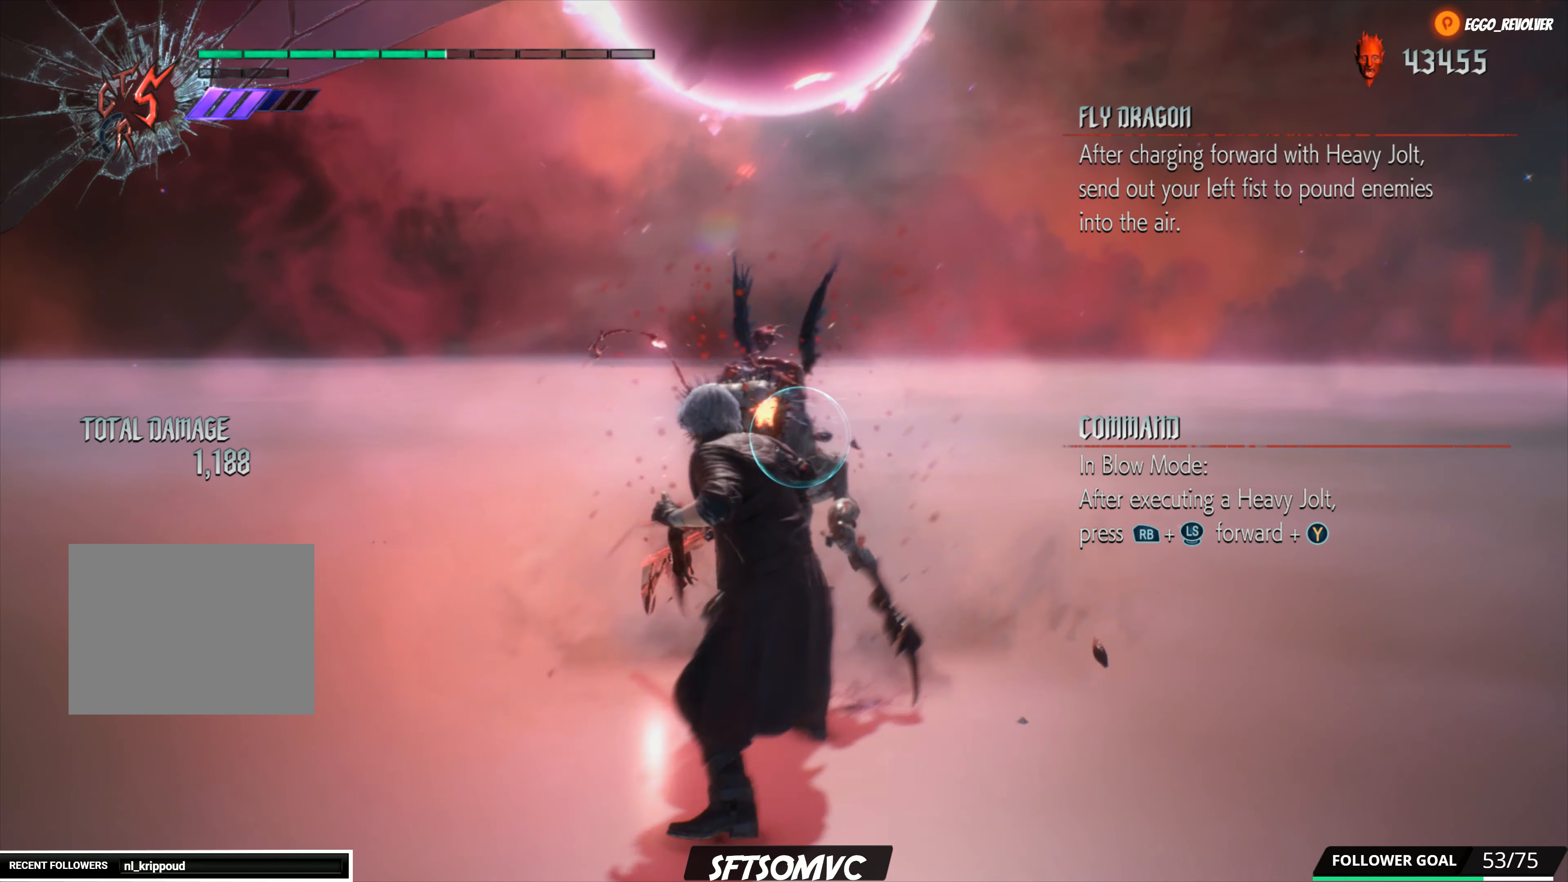
{"dt_ms": 500, "buttons": ["Y", "R1"], "left_stick": "center", "right_stick": "center", "events": []}
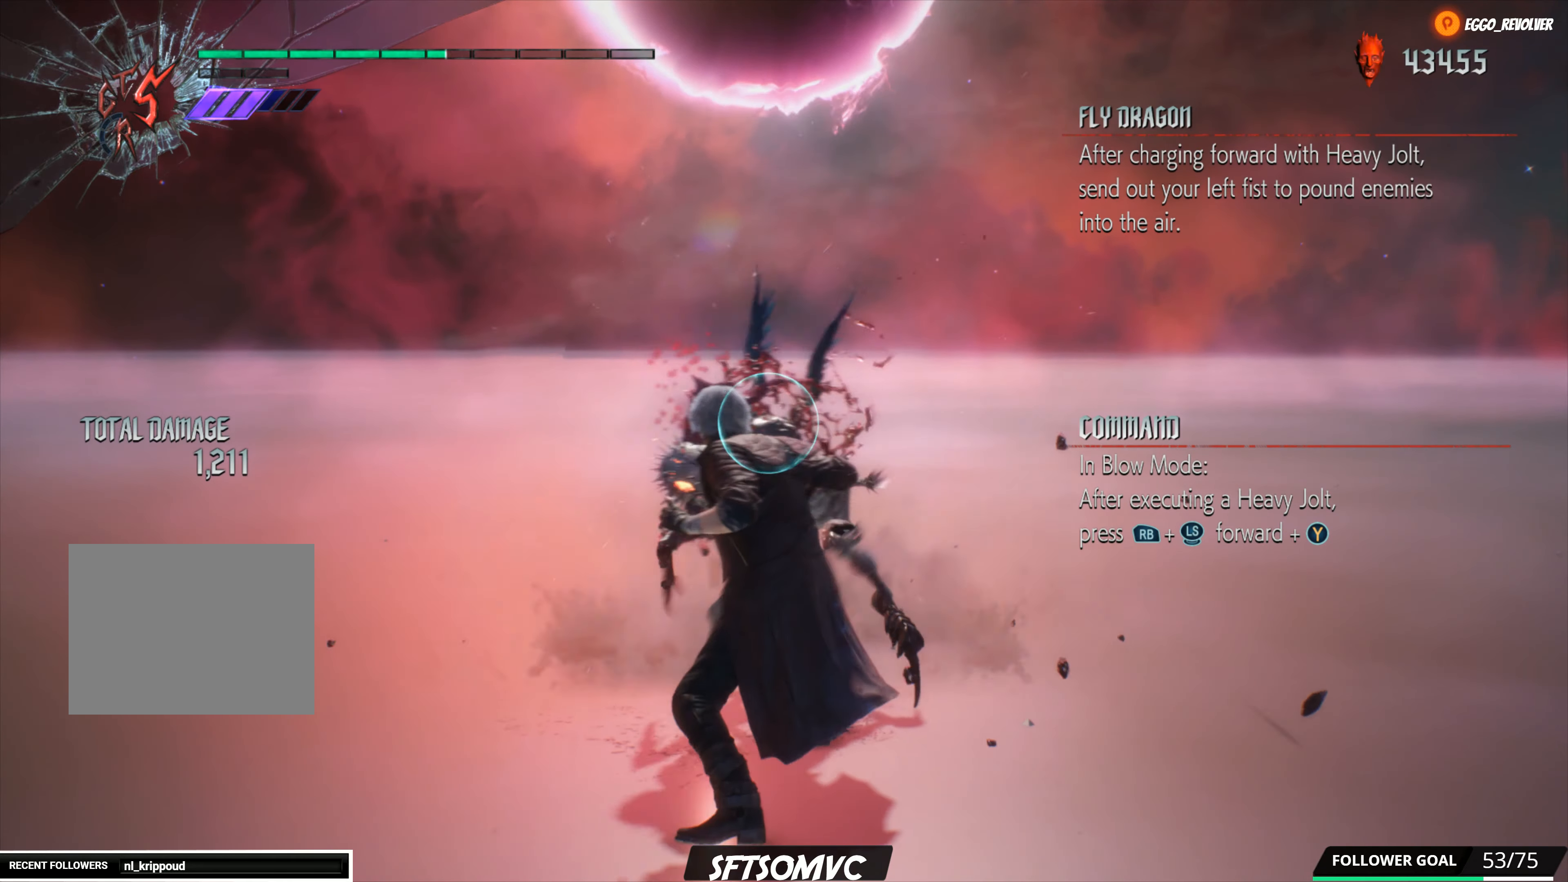
{"dt_ms": 500, "buttons": ["Y", "R1"], "left_stick": "center", "right_stick": "center", "events": []}
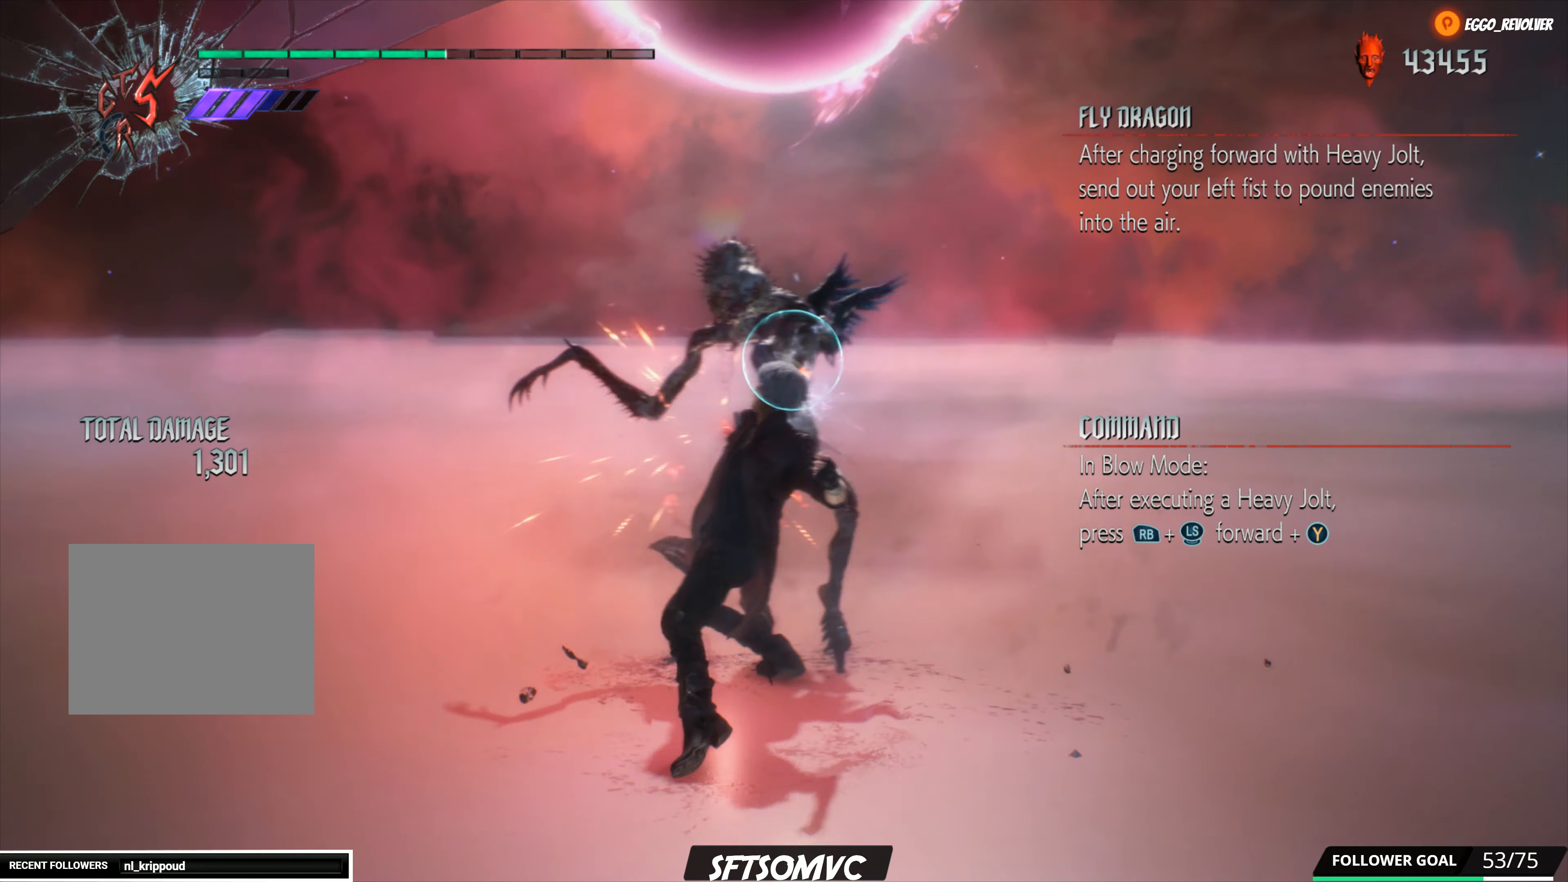
{"dt_ms": 500, "buttons": ["R1"], "left_stick": "up", "right_stick": "center", "events": [[417, "Y", "up"], [450, "left_stick", "up"]]}
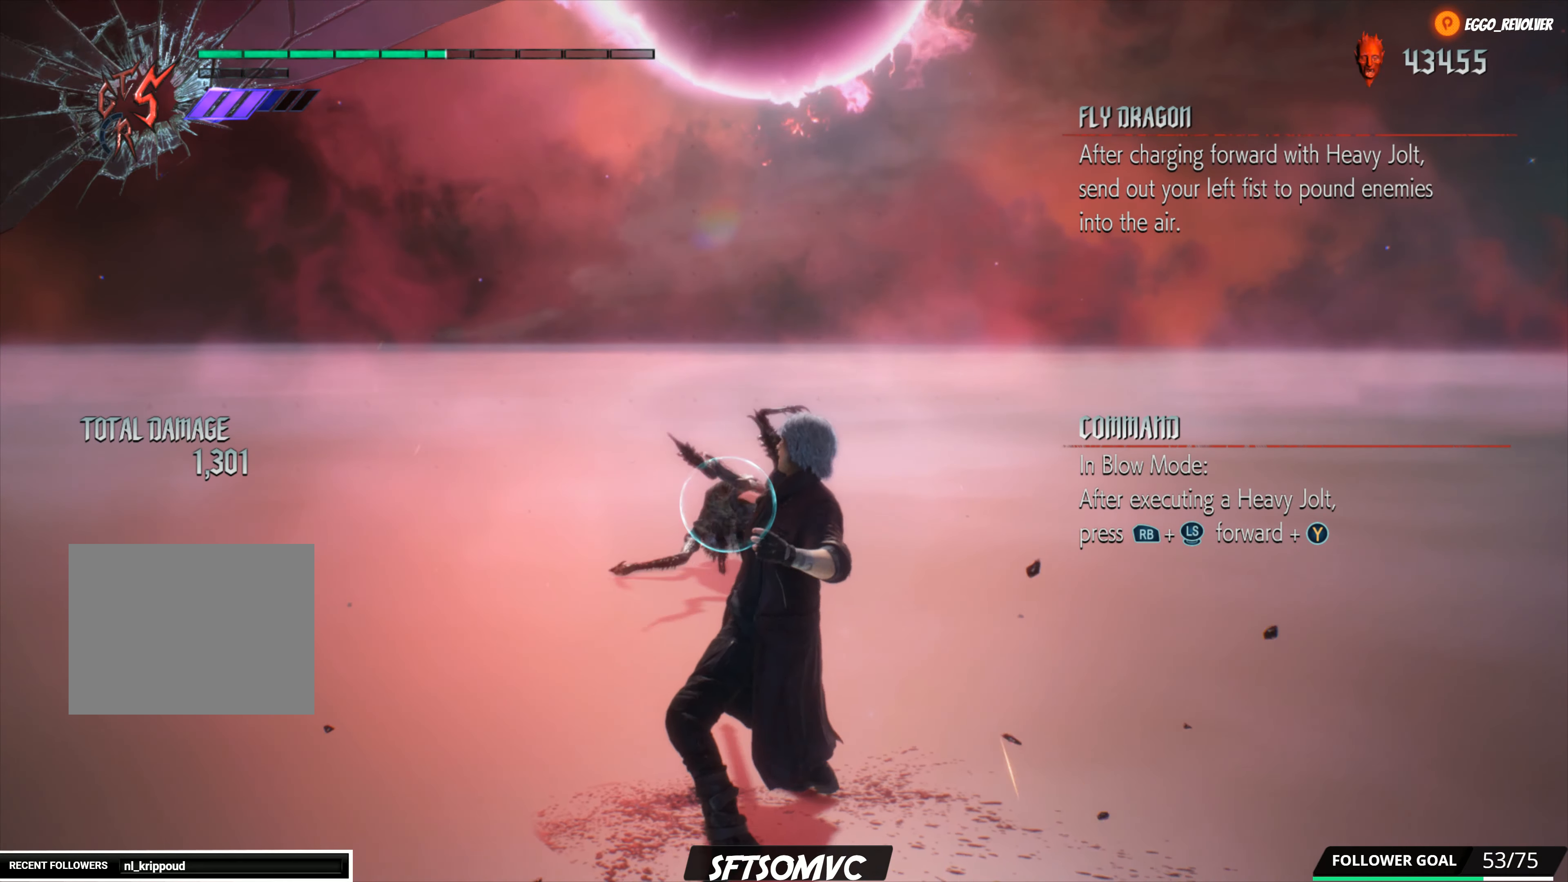
{"dt_ms": 500, "buttons": ["Y", "R1"], "left_stick": "up", "right_stick": "center", "events": [[117, "Y", "down"], [400, "Y", "up"], [433, "Y", "down"]]}
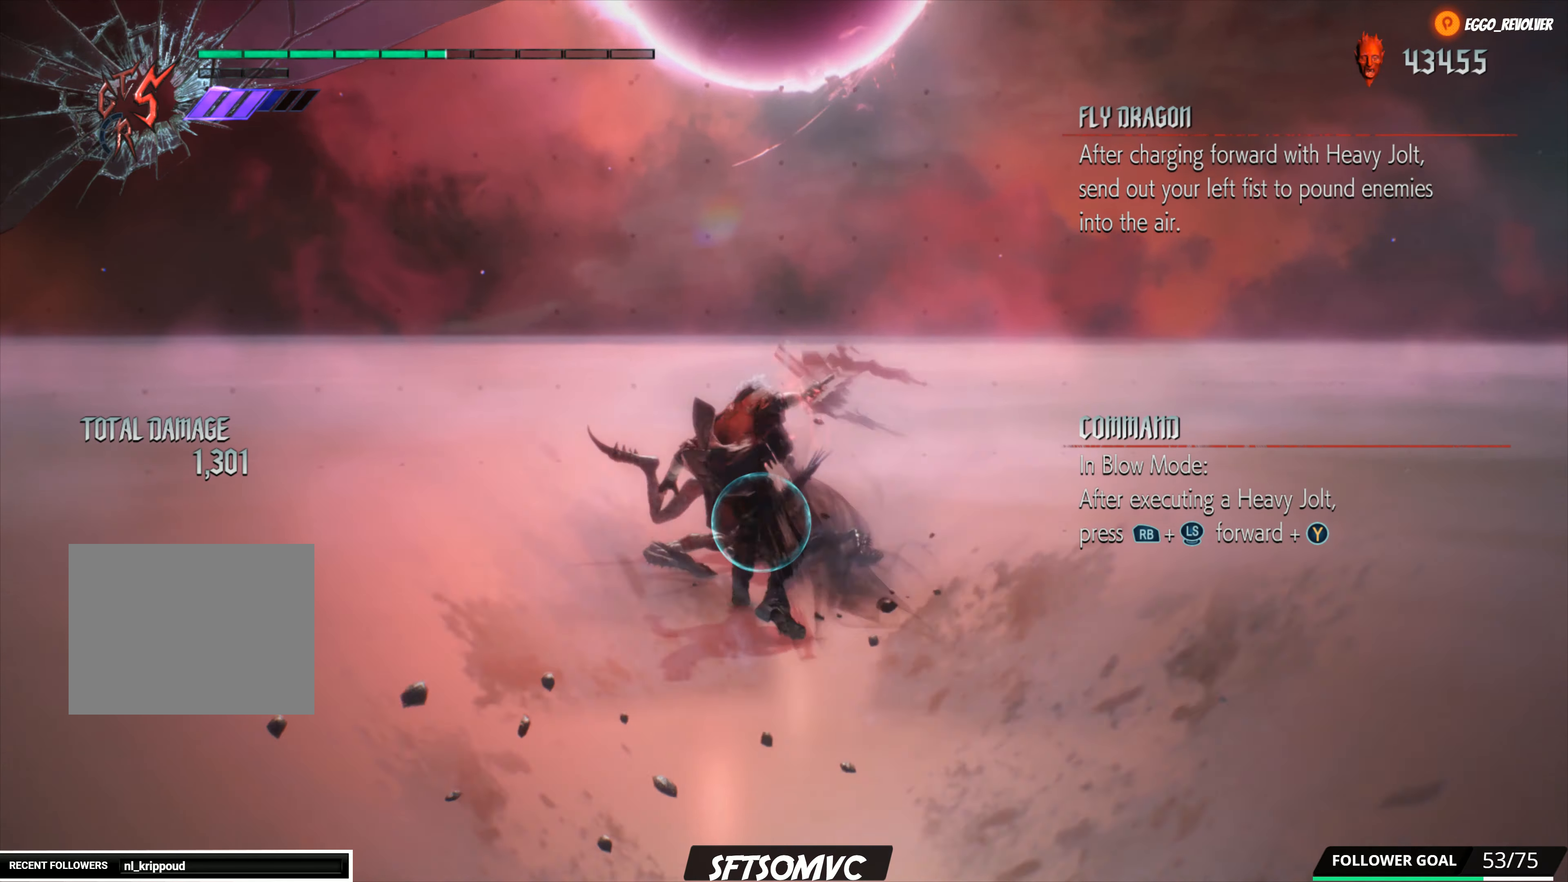
{"dt_ms": 500, "buttons": ["Y", "R1"], "left_stick": "up", "right_stick": "center", "events": []}
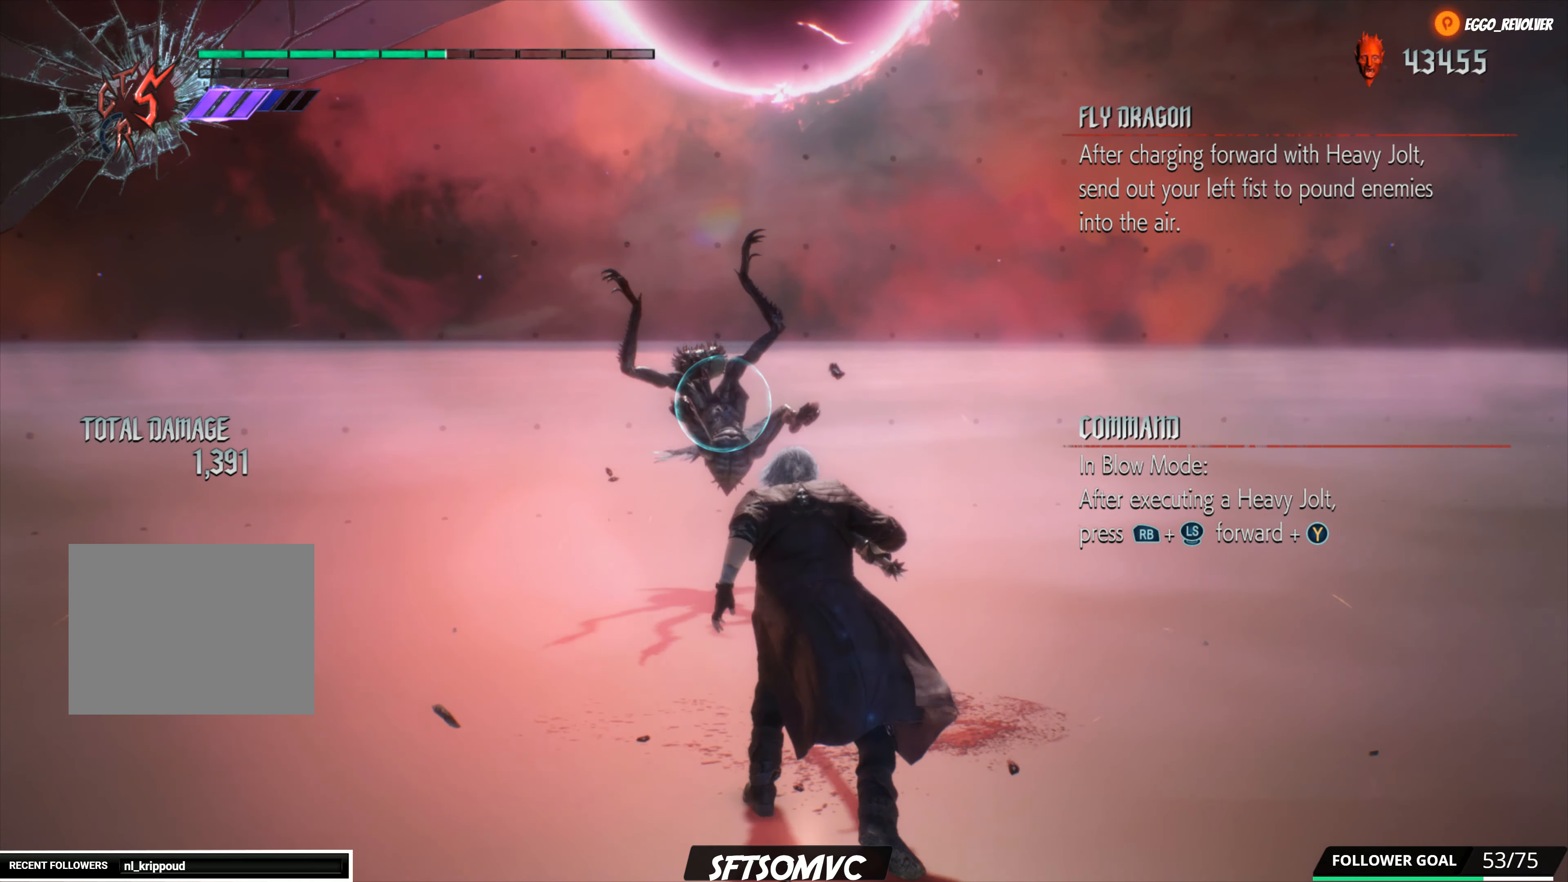
{"dt_ms": 500, "buttons": ["Y", "R1"], "left_stick": "up", "right_stick": "center", "events": []}
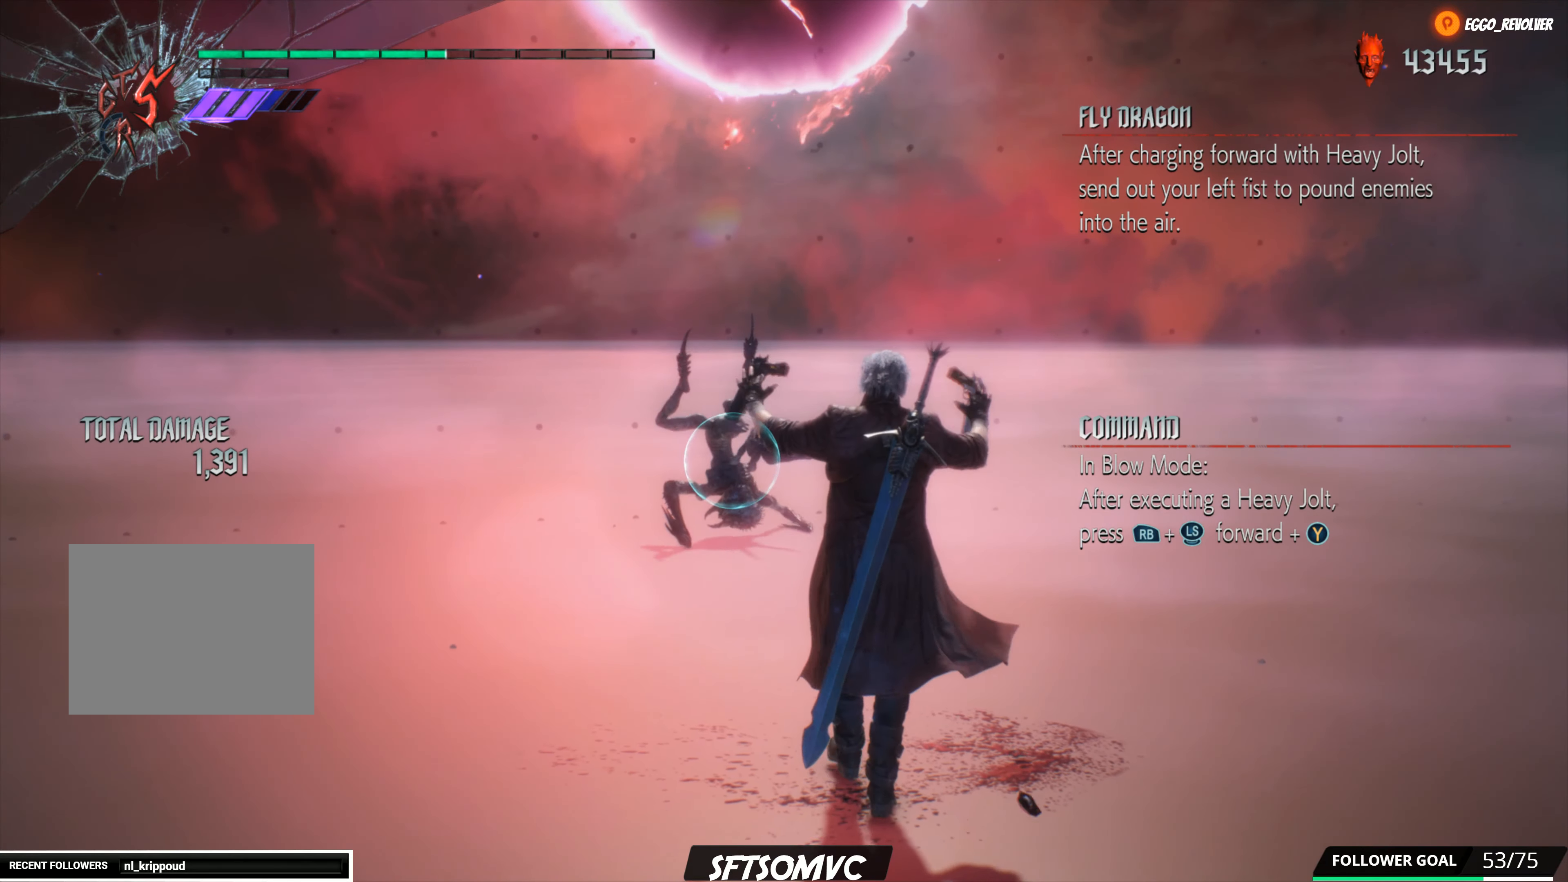
{"dt_ms": 500, "buttons": ["R1"], "left_stick": "center", "right_stick": "center", "events": [[150, "Y", "up"], [200, "Y", "down"], [400, "left_stick", "center"], [500, "Y", "up"]]}
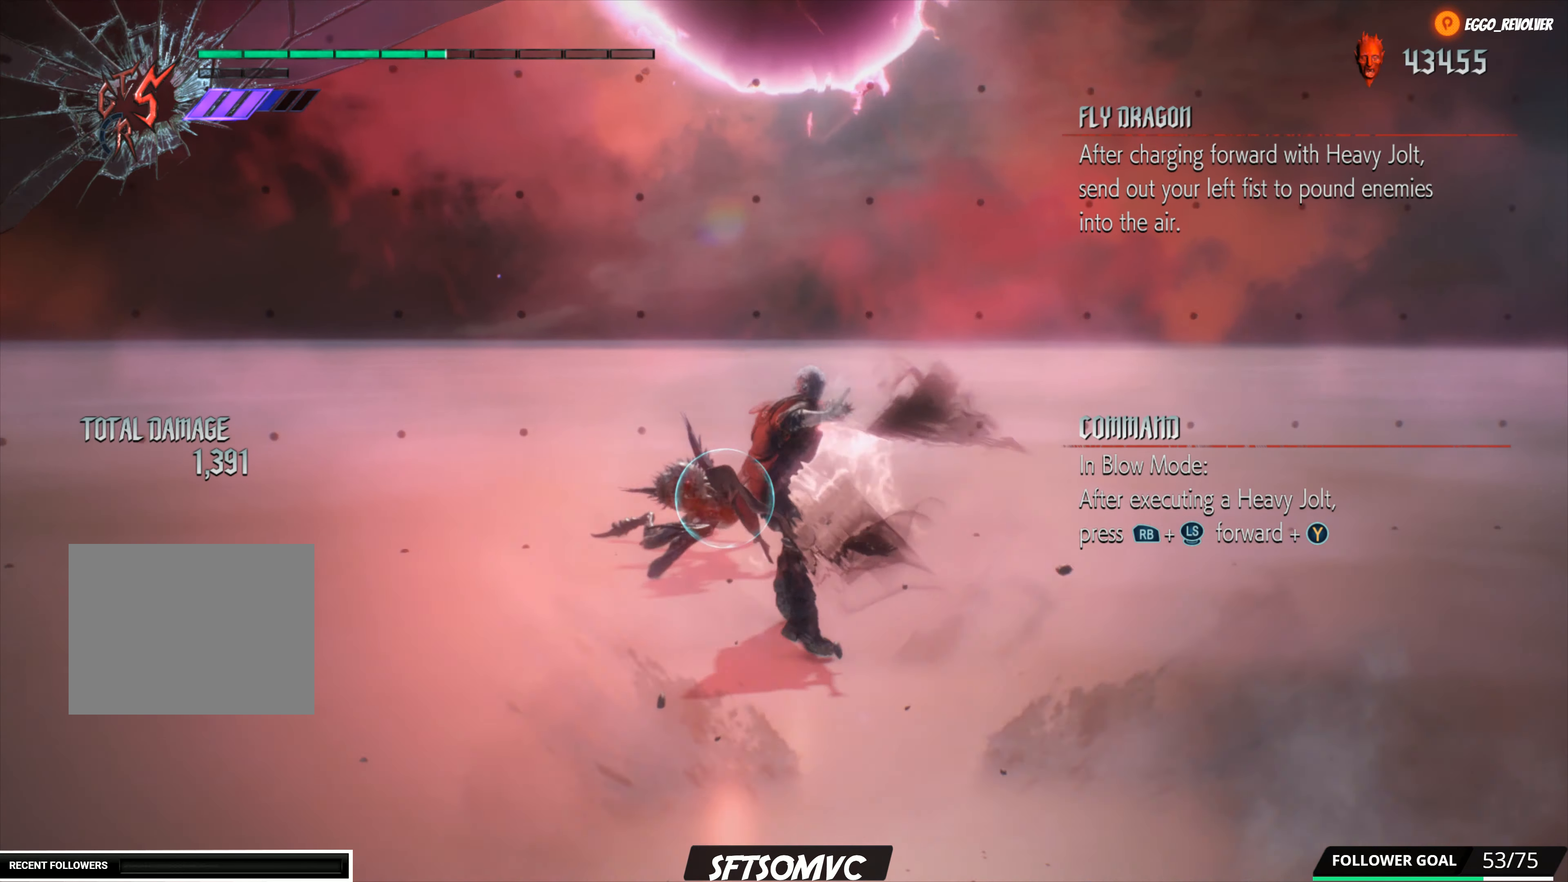
{"dt_ms": 500, "buttons": ["Y", "R1"], "left_stick": "center", "right_stick": "center", "events": [[33, "Y", "down"]]}
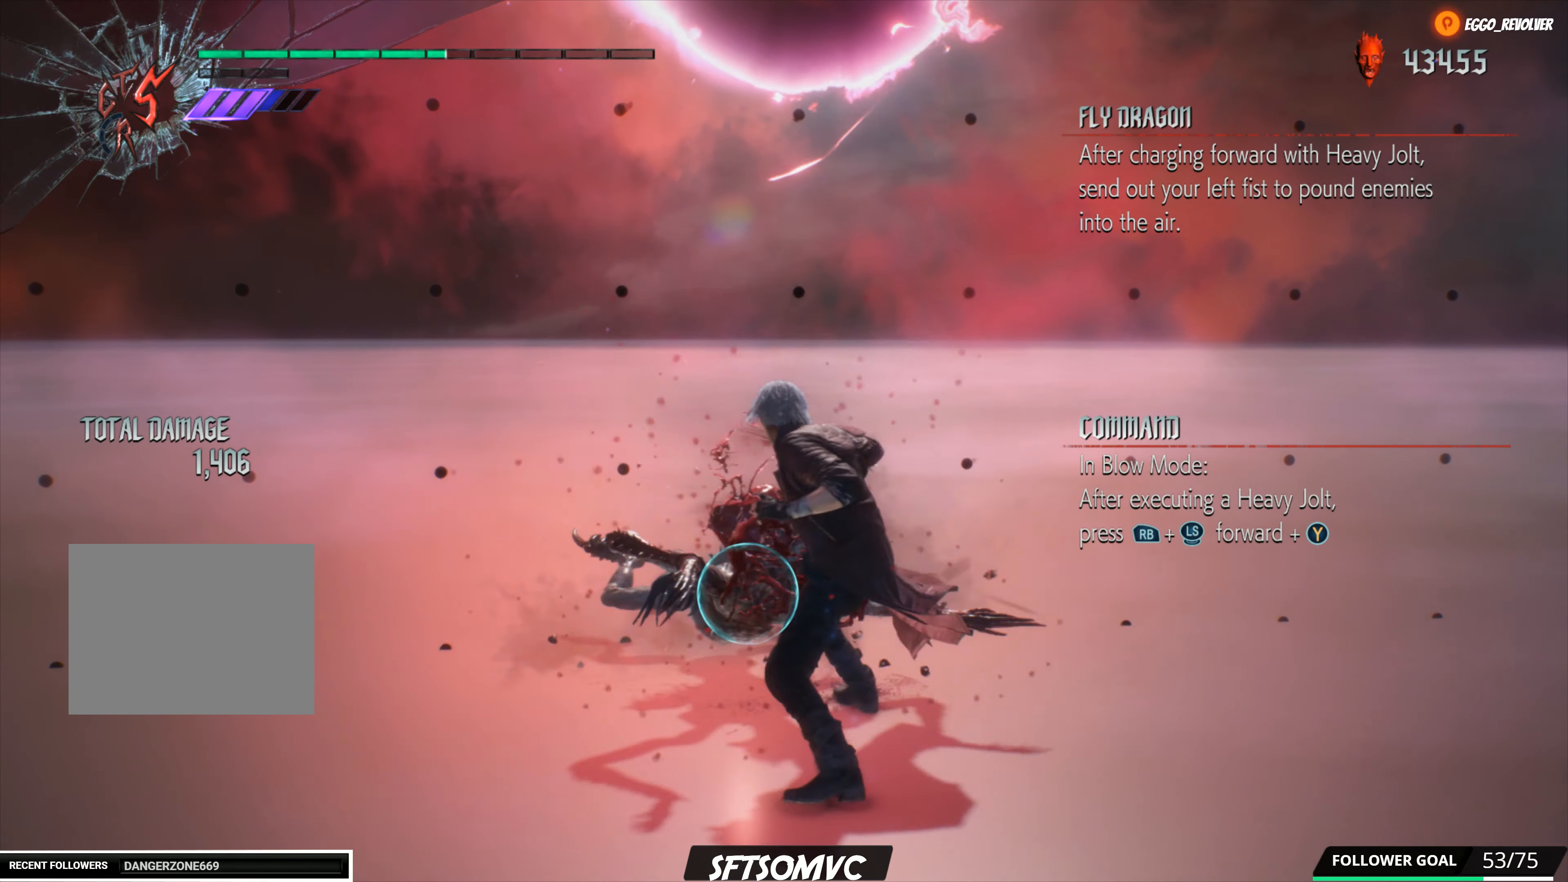
{"dt_ms": 500, "buttons": ["Y", "R1"], "left_stick": "center", "right_stick": "center", "events": []}
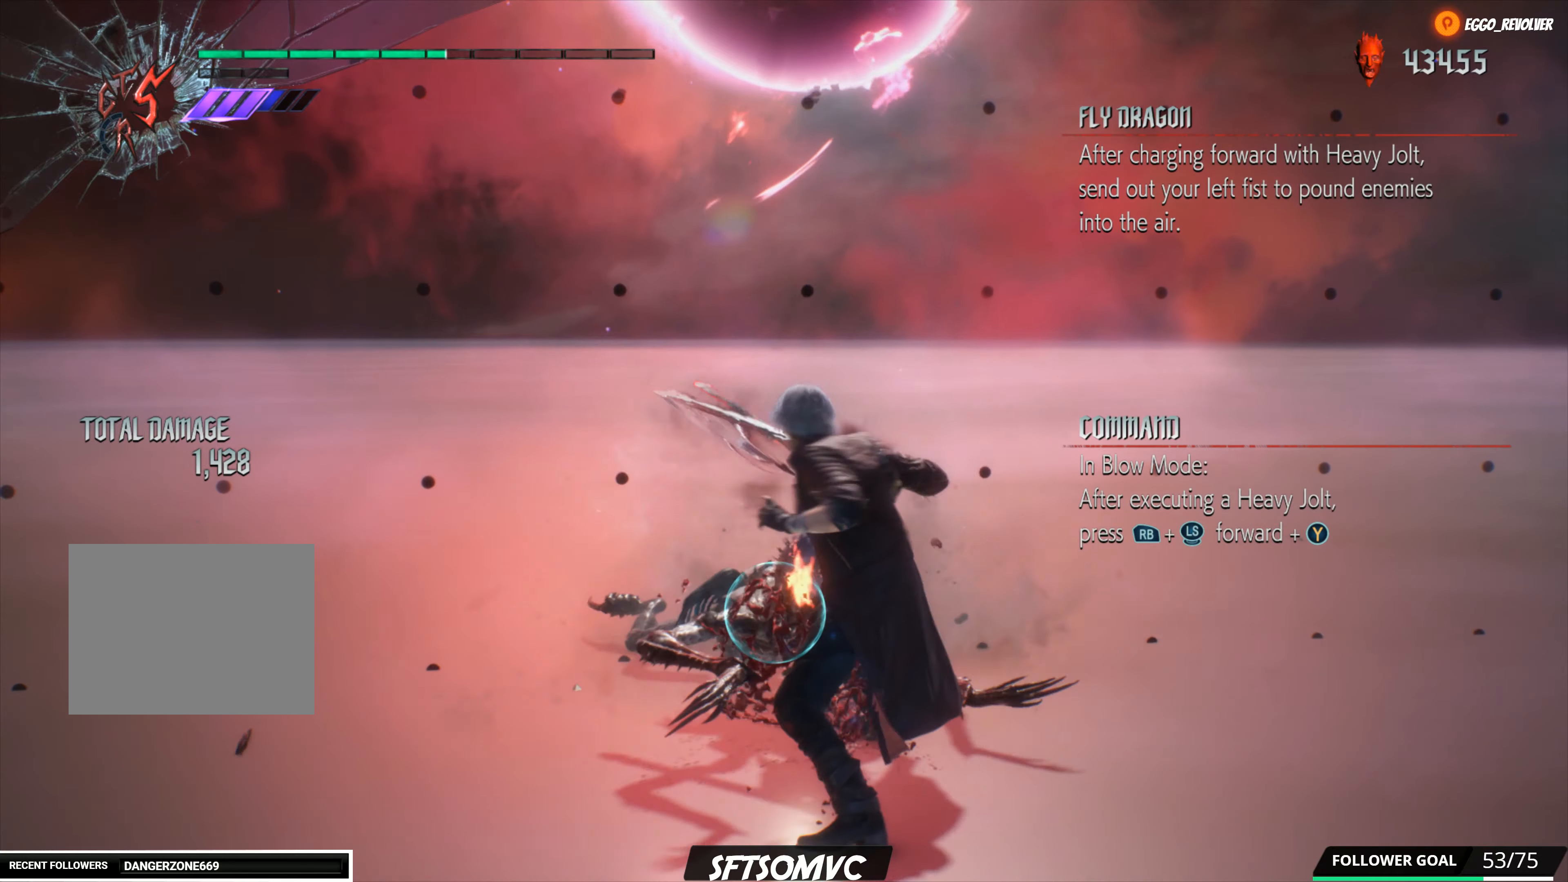
{"dt_ms": 500, "buttons": ["Y", "R1"], "left_stick": "center", "right_stick": "center", "events": []}
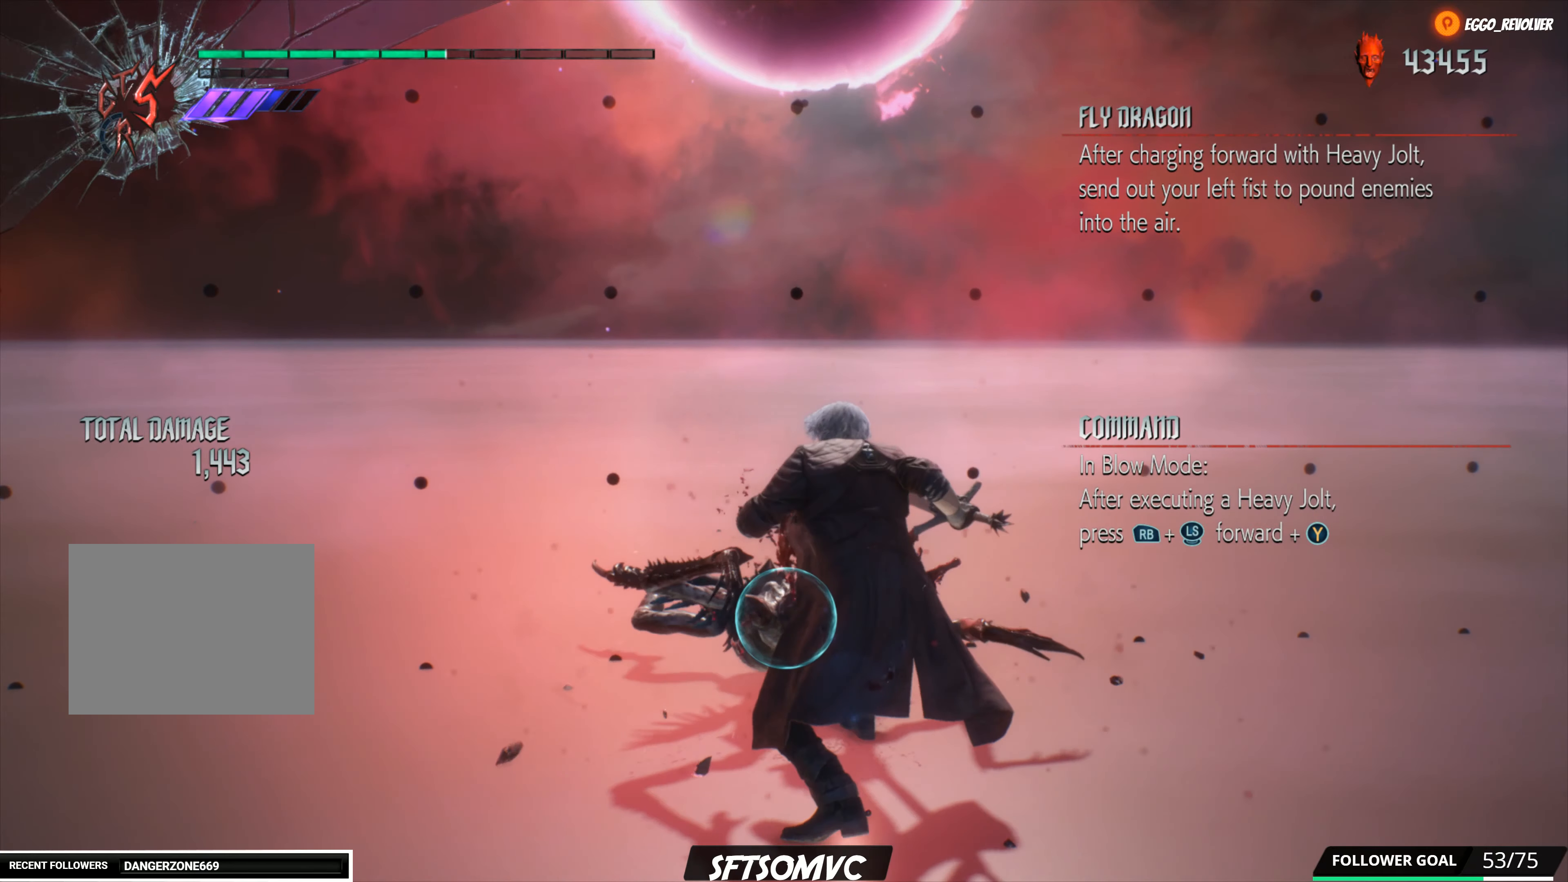
{"dt_ms": 500, "buttons": ["Y", "R1"], "left_stick": "center", "right_stick": "center", "events": []}
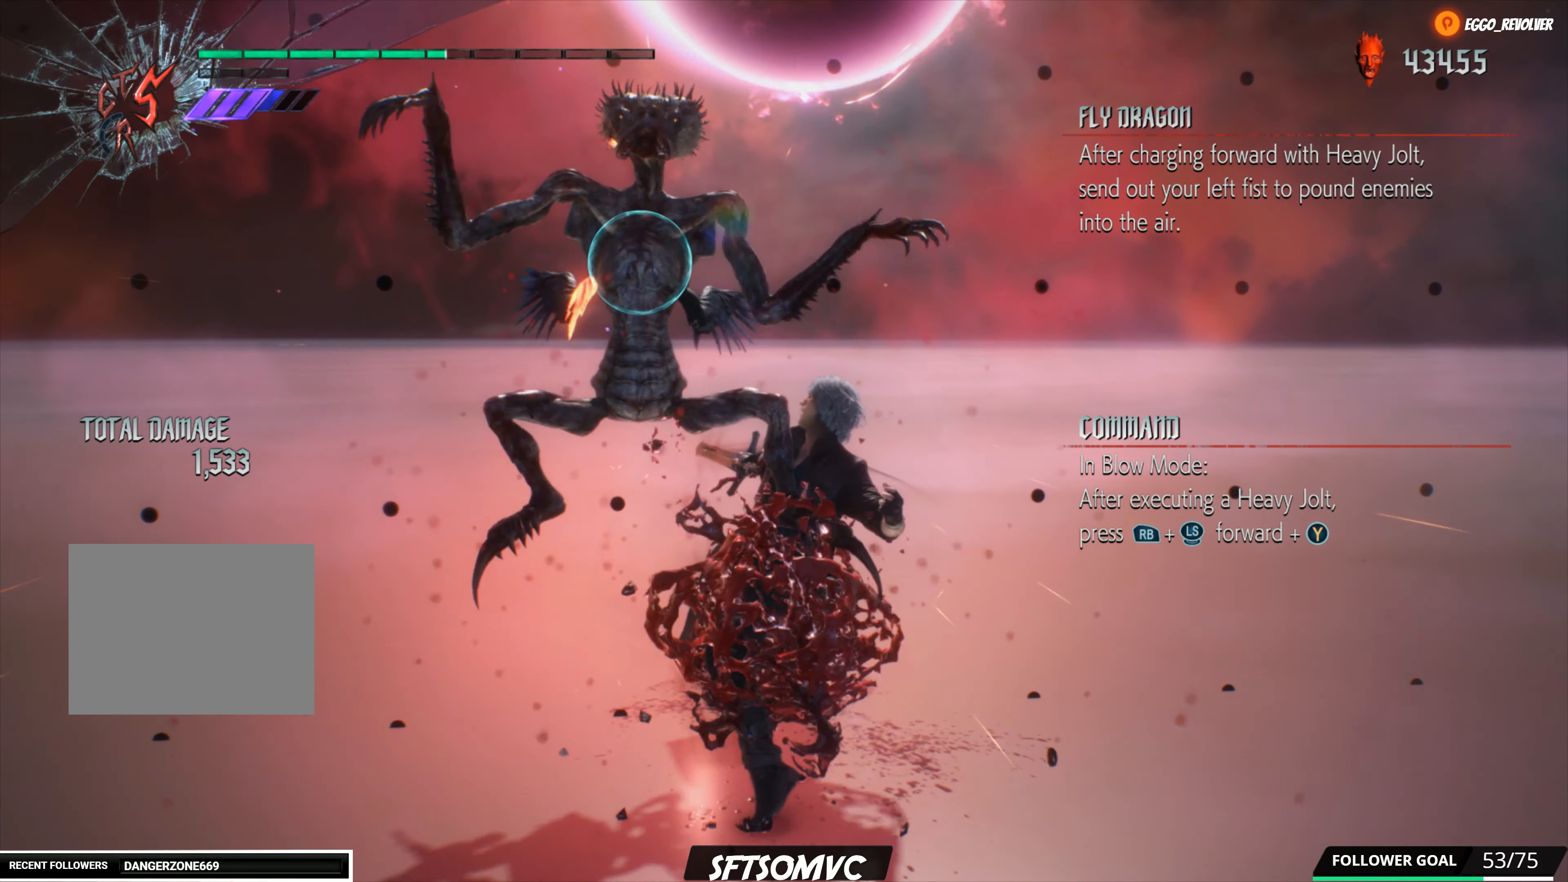
{"dt_ms": 500, "buttons": [], "left_stick": "center", "right_stick": "center", "events": [[350, "Y", "up"], [367, "R1", "up"]]}
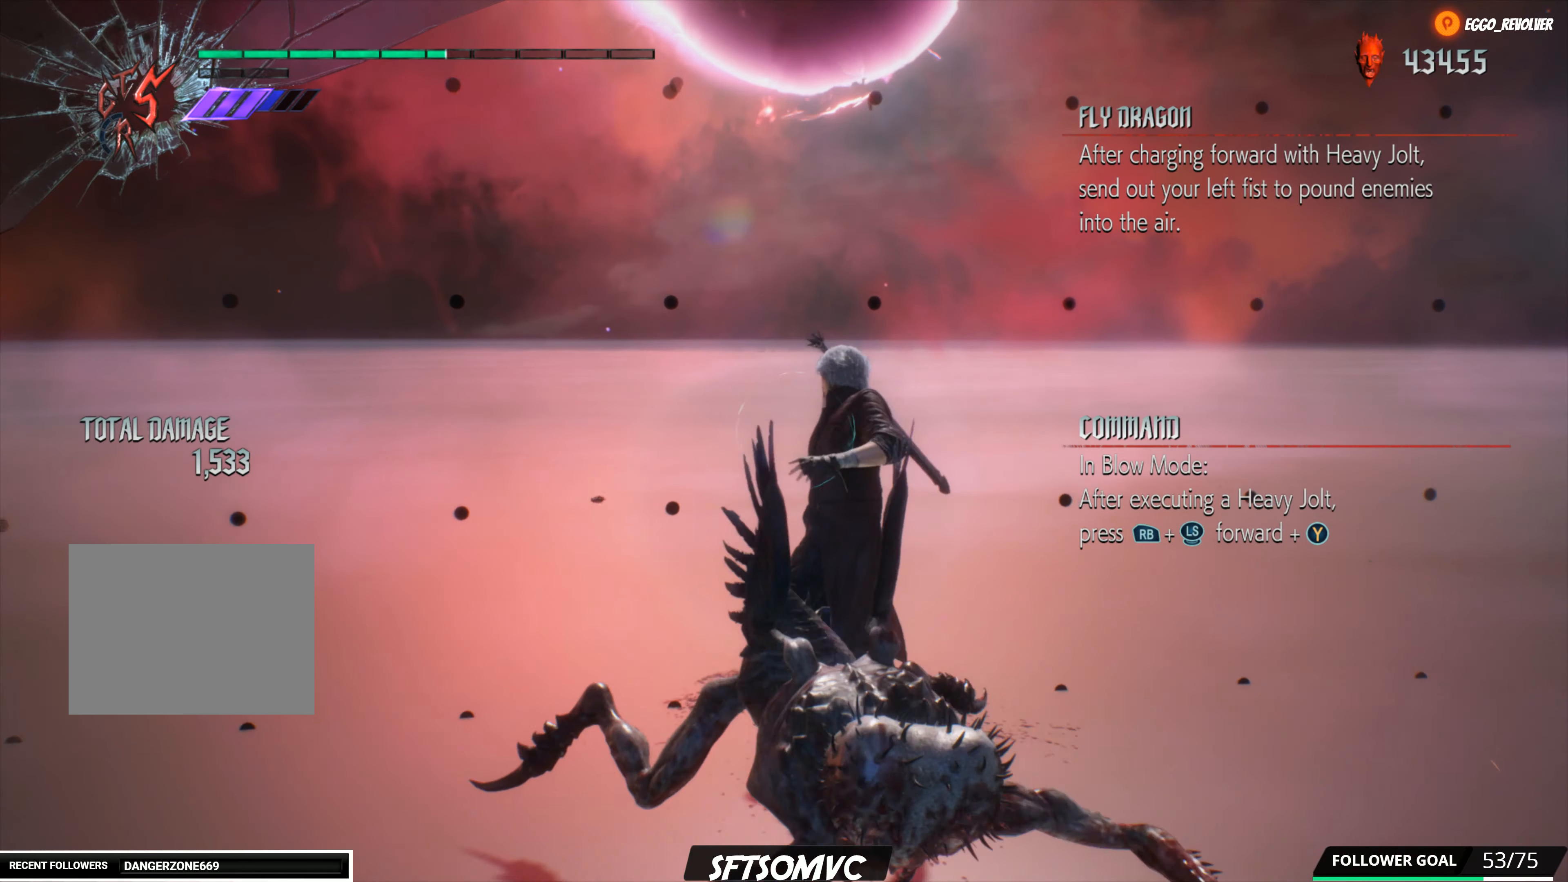
{"dt_ms": 500, "buttons": [], "left_stick": "down", "right_stick": "center", "events": [[150, "left_stick", "down"]]}
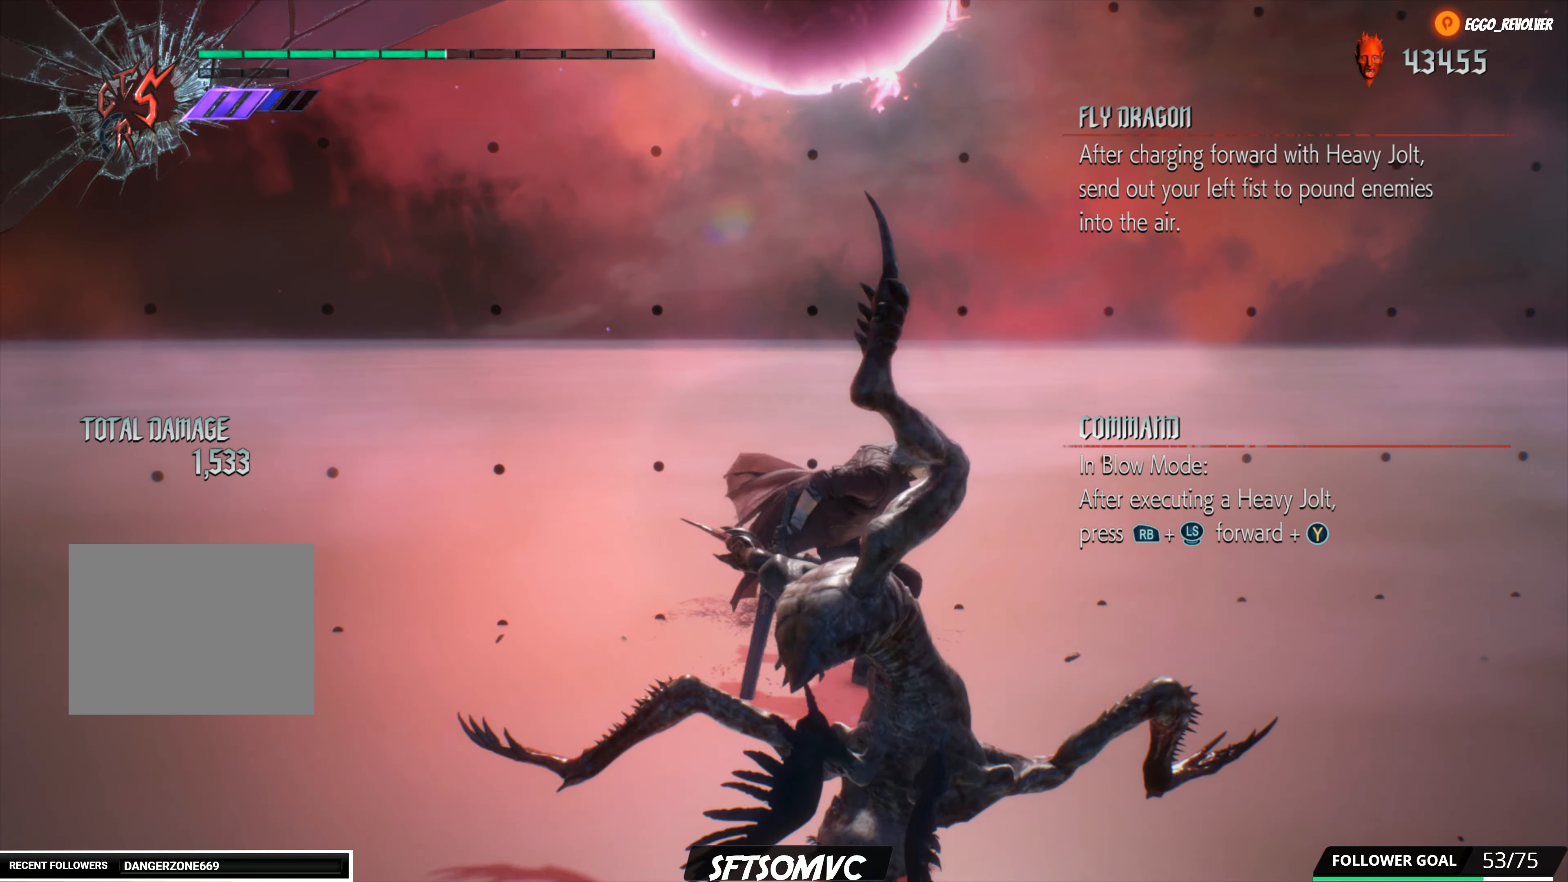
{"dt_ms": 500, "buttons": [], "left_stick": "down", "right_stick": "center", "events": [[17, "R2", "down"], [150, "R2", "up"]]}
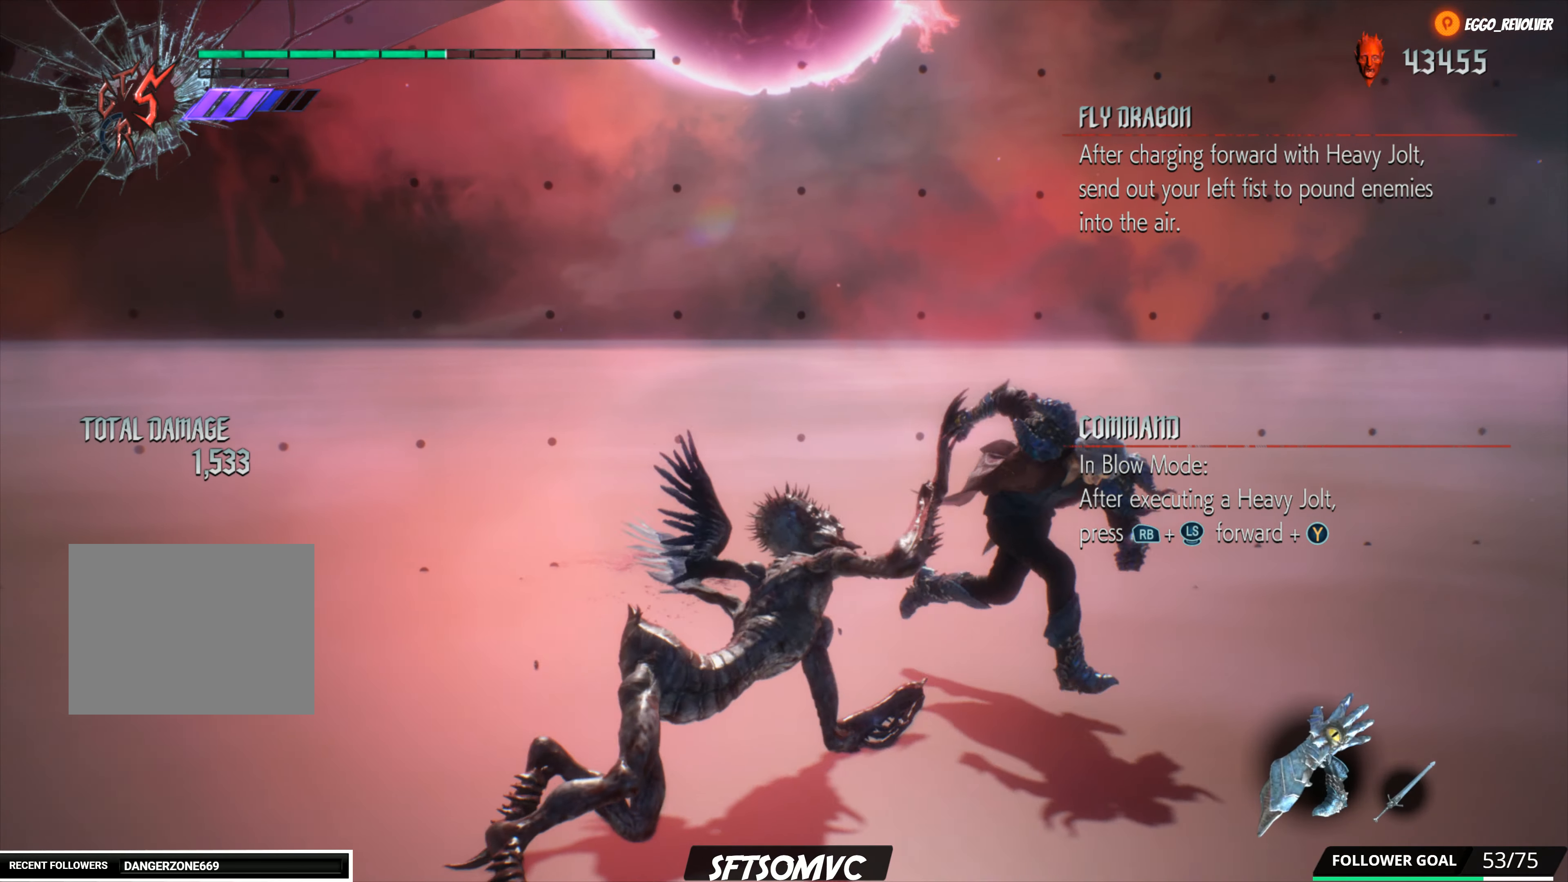
{"dt_ms": 500, "buttons": [], "left_stick": "center", "right_stick": "center", "events": [[284, "left_stick", "center"]]}
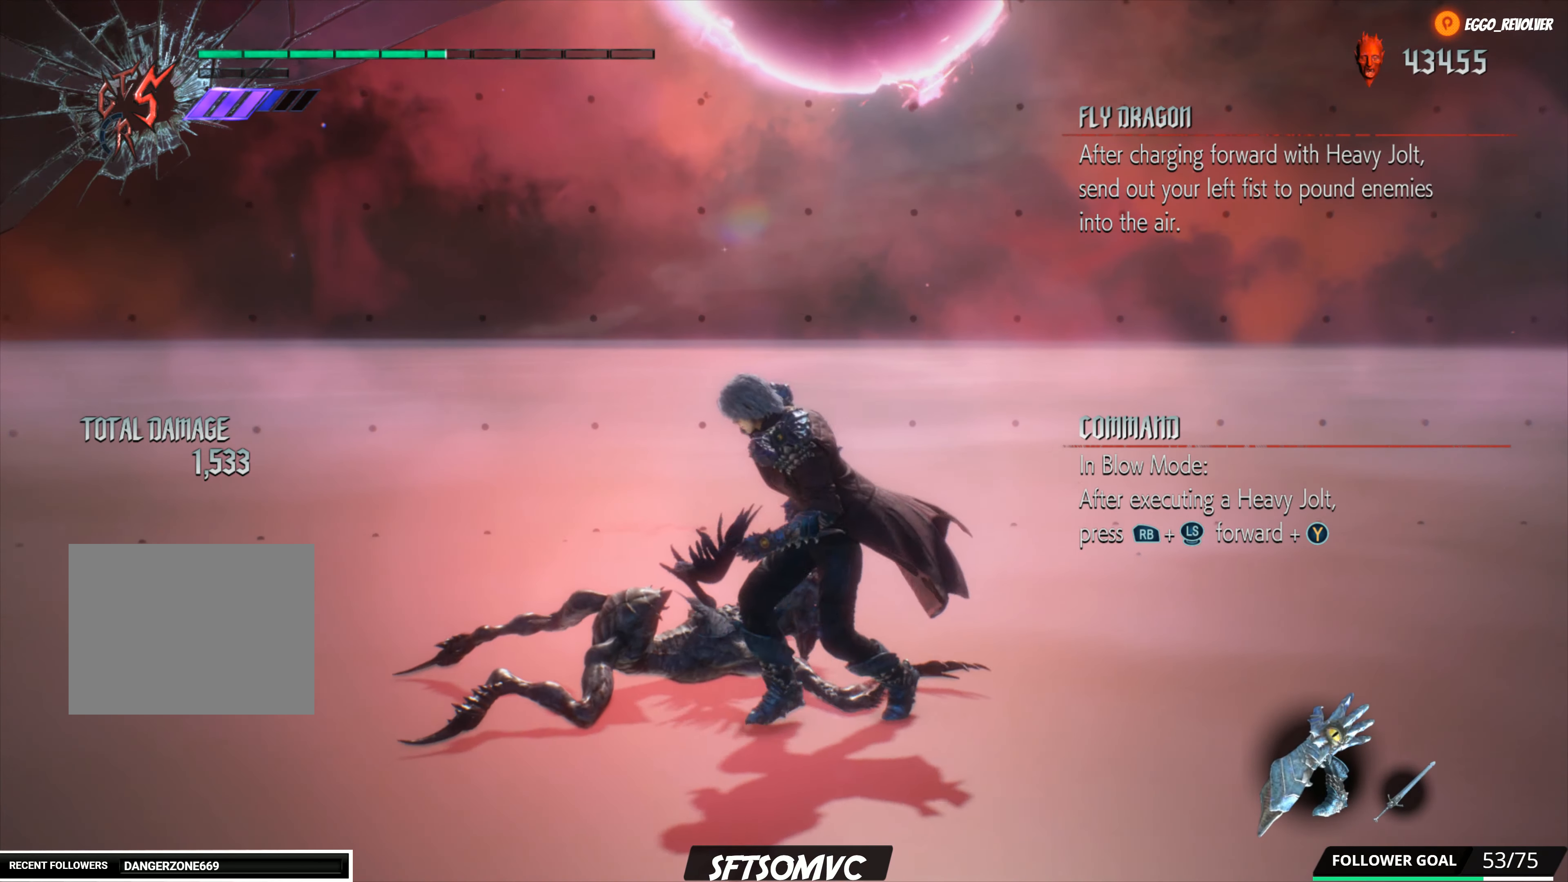
{"dt_ms": 500, "buttons": [], "left_stick": "center", "right_stick": "center", "events": []}